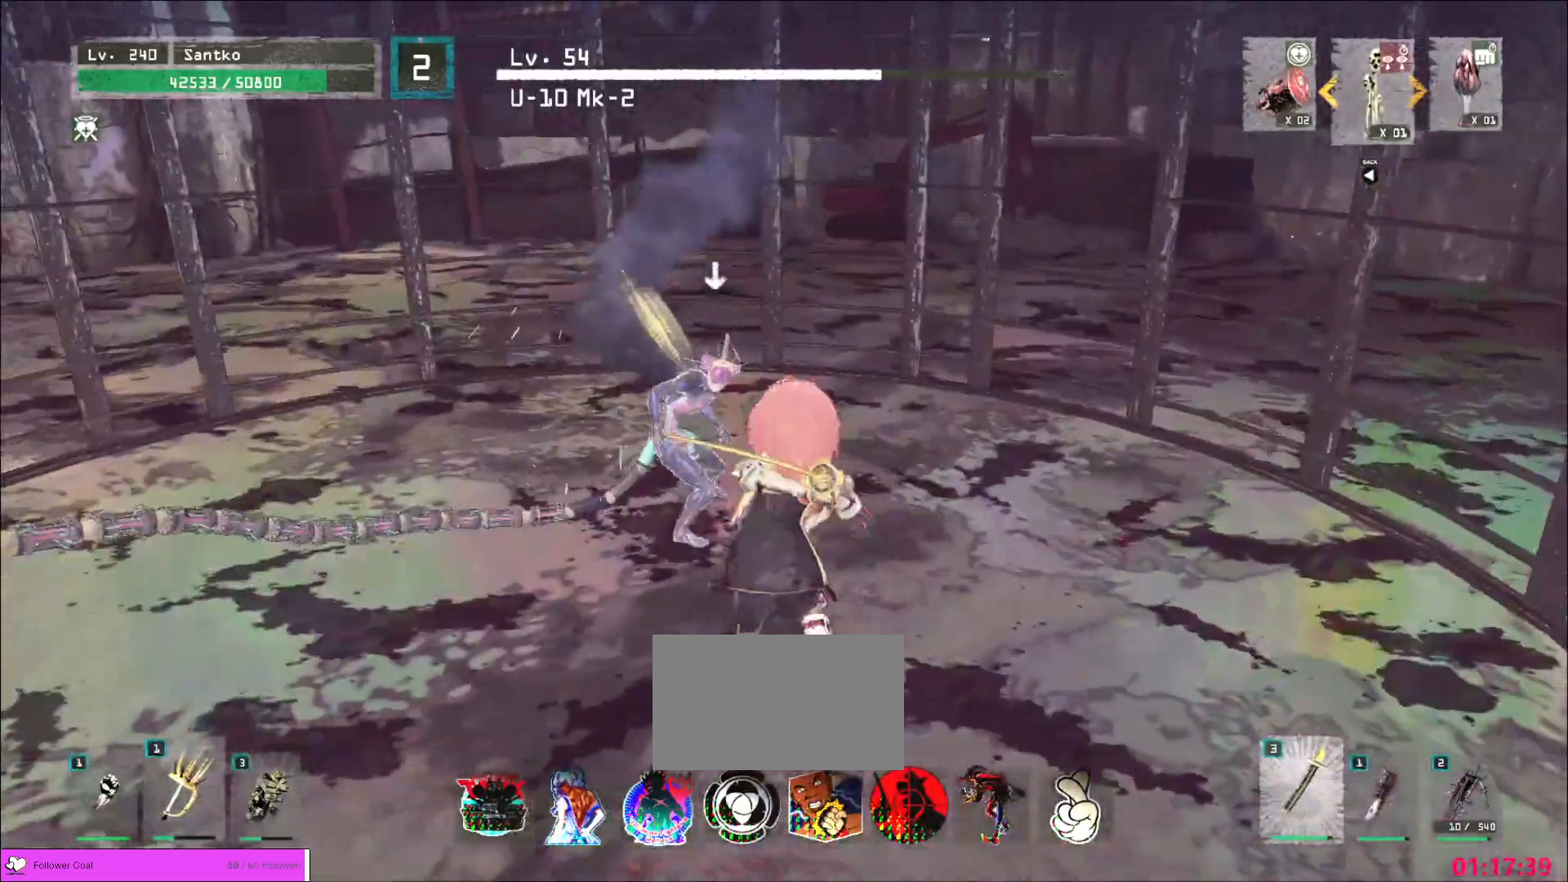
Gameplay with keyboard and mouse; each line is a JSON object with the keys and mouse buttons held at the frame after it. "events" lists presses ("down") and releases ("up") of "1", "2", "3", "4", "5", "a", "alt", "b", "c", "ctrl", "d", "e", "f", "g", "q", "r", "s", "shift", "space", "t", "tab", "v", "w", "x", "z", "mouse_left", "mouse_wheel", "mouse_right", "mouse_mb4" and "mouse_mb5" between this image and that frame as [ms after this image, input, new state], when the widget could be followed in between. "mouse_left", "mouse_wheel", "mouse_right", "mouse_mb4", "mouse_mb5" = the "left", "wheel", "right", "mb4", "mb5" buttons of the "mouse" list. No other keys are recorded. "wheel" means that the mouse wheel is clicked or scrolled. Not read: mouse_move.
{"keys": ["s"], "mouse": [], "events": [[160, "q", "down"], [240, "w", "up"], [280, "q", "up"], [360, "s", "down"]]}
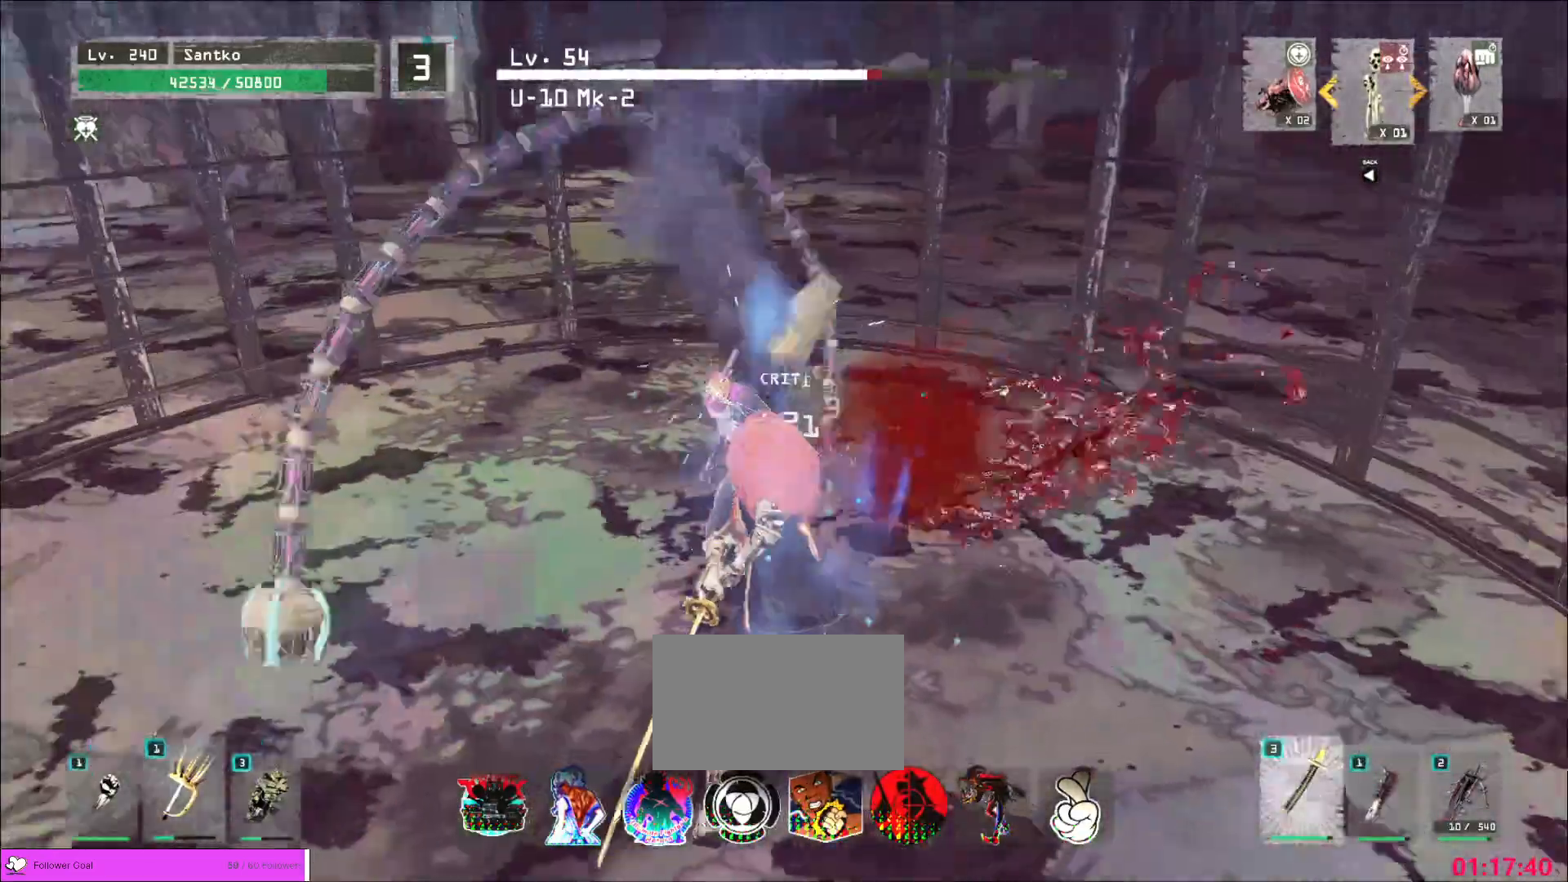
{"keys": ["s"], "mouse": [], "events": []}
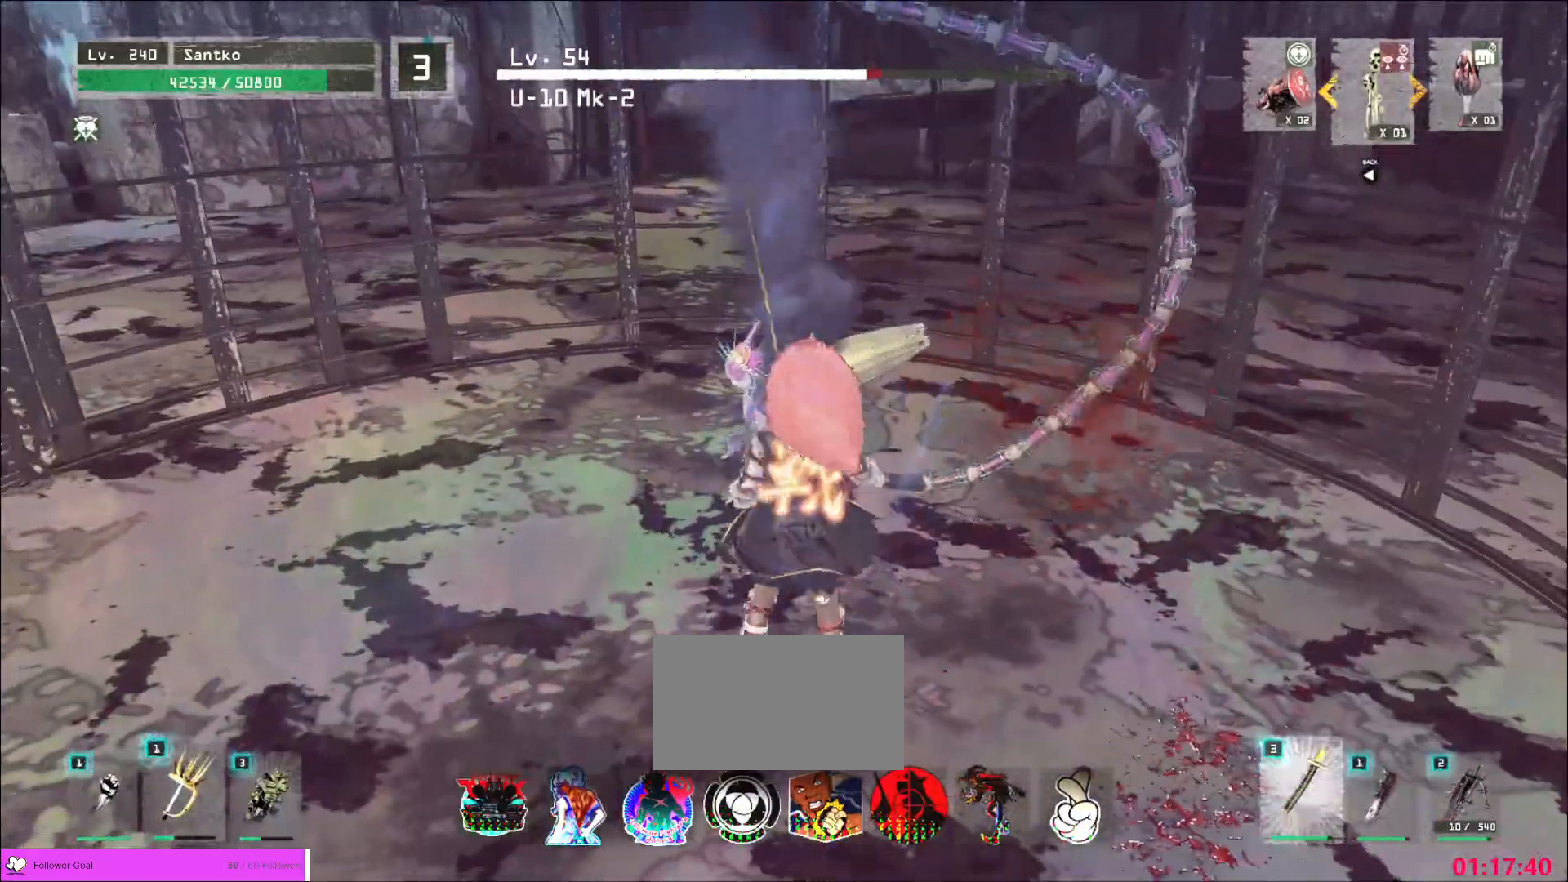
{"keys": ["d", "w"], "mouse": [], "events": [[200, "ctrl", "down"], [280, "d", "down"], [400, "ctrl", "up"], [400, "s", "up"], [440, "w", "down"]]}
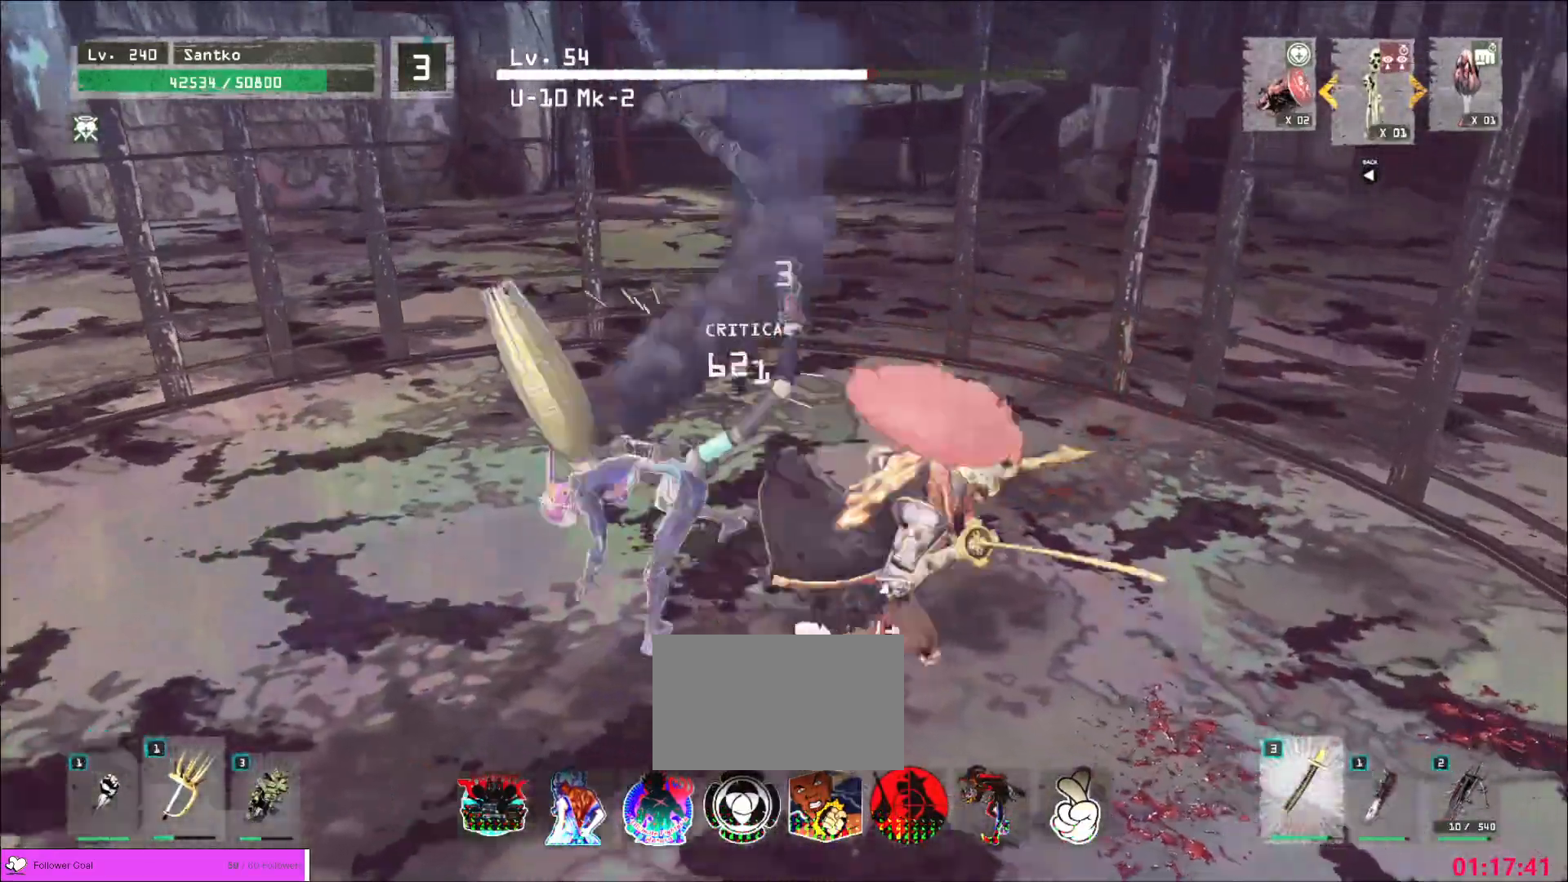
{"keys": ["w"], "mouse": [], "events": [[320, "q", "down"], [400, "d", "up"], [480, "q", "up"]]}
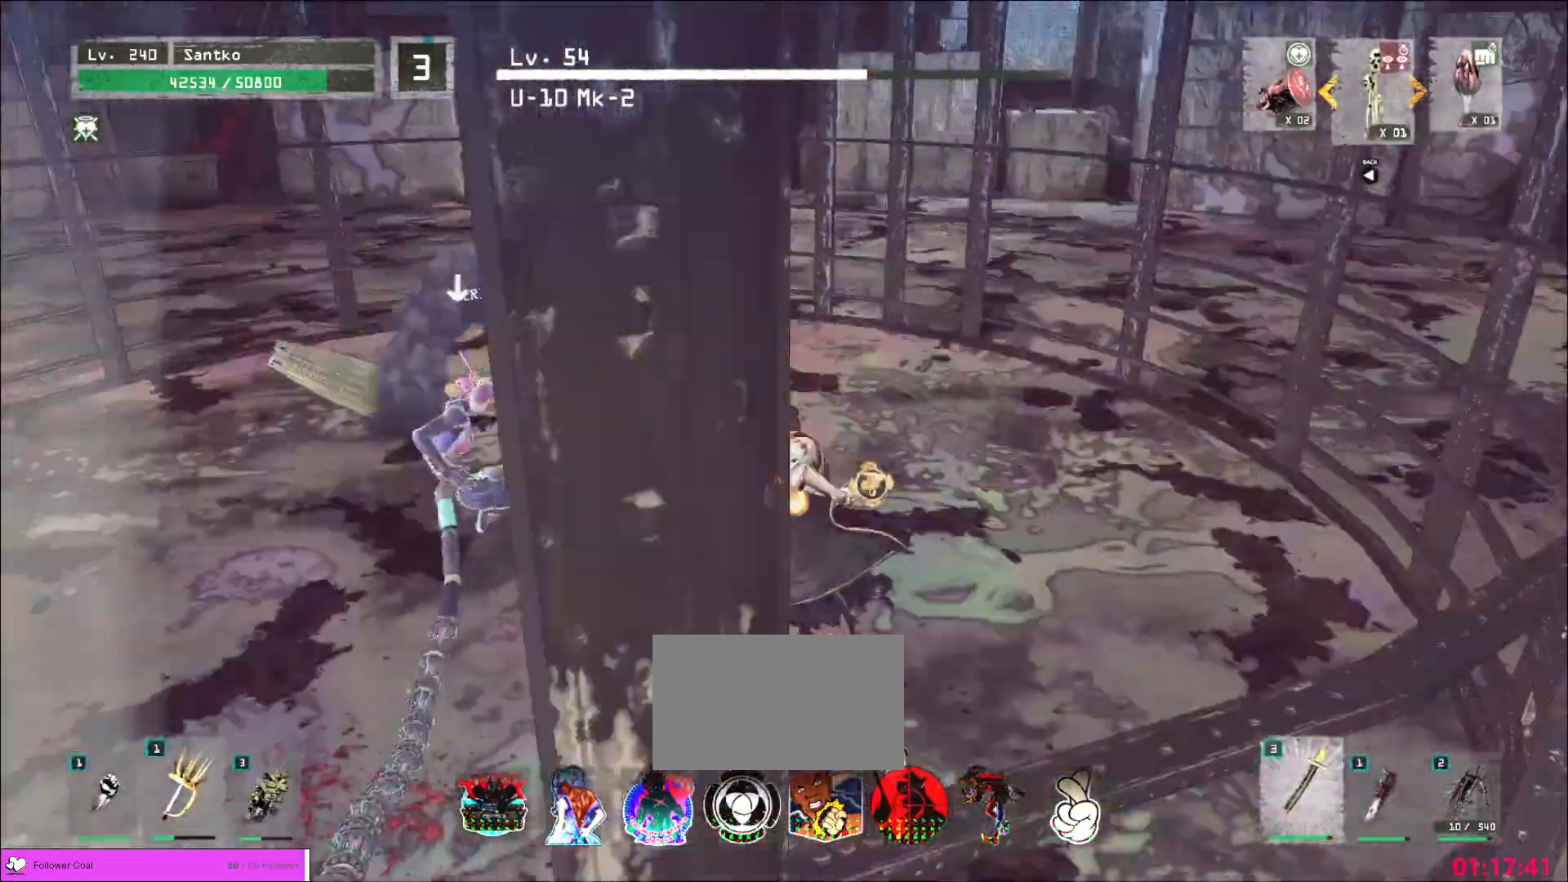
{"keys": ["d", "w"], "mouse": [], "events": [[280, "q", "down"], [400, "q", "up"], [440, "d", "down"]]}
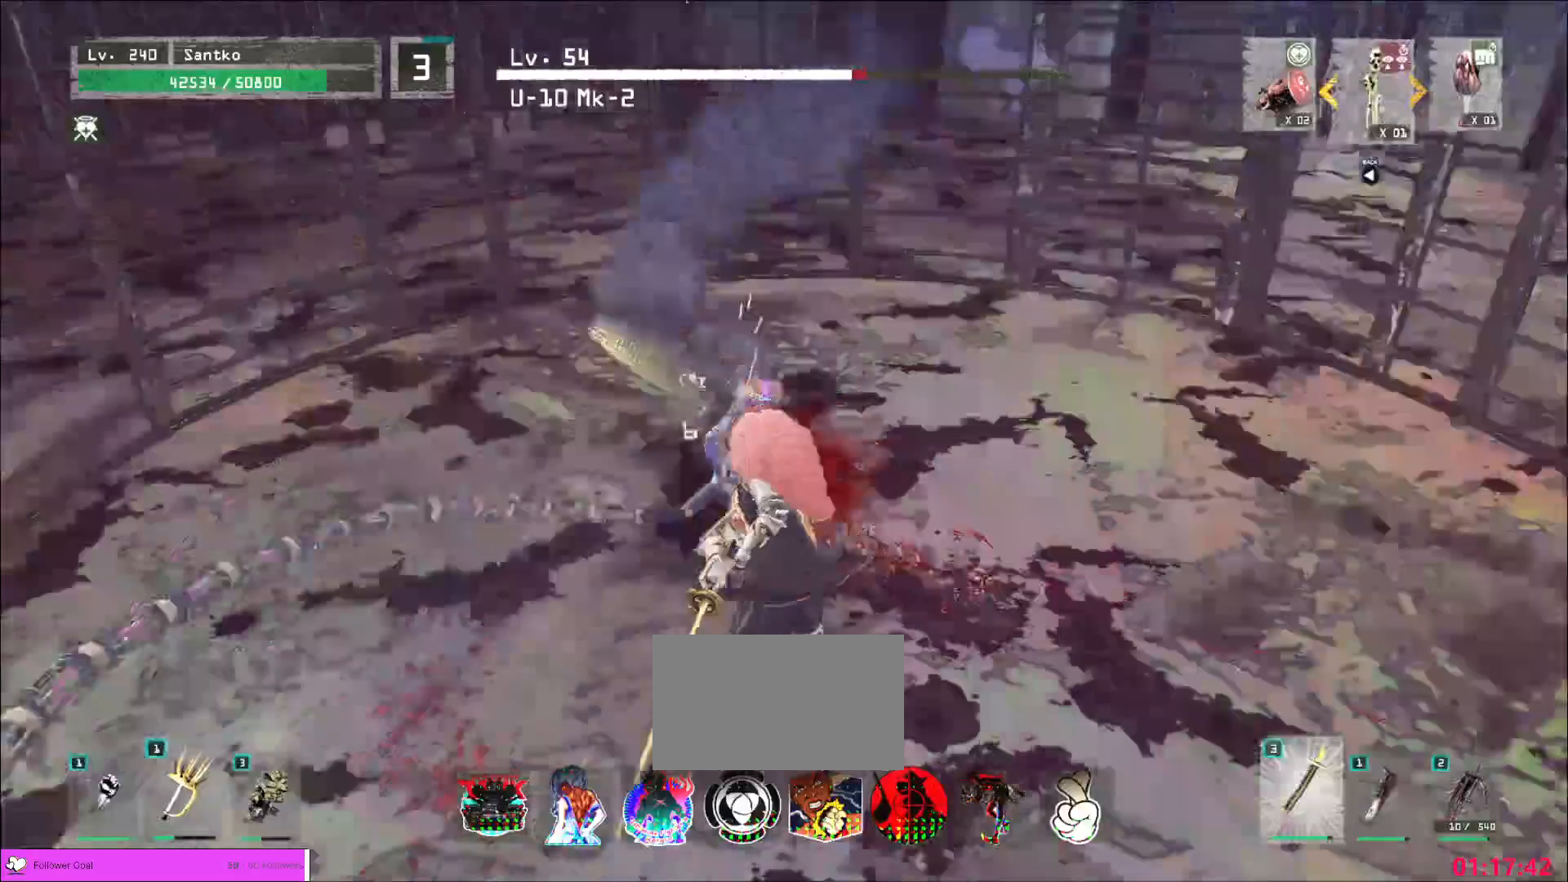
{"keys": ["s"], "mouse": [], "events": [[80, "w", "up"], [160, "s", "down"], [240, "d", "up"]]}
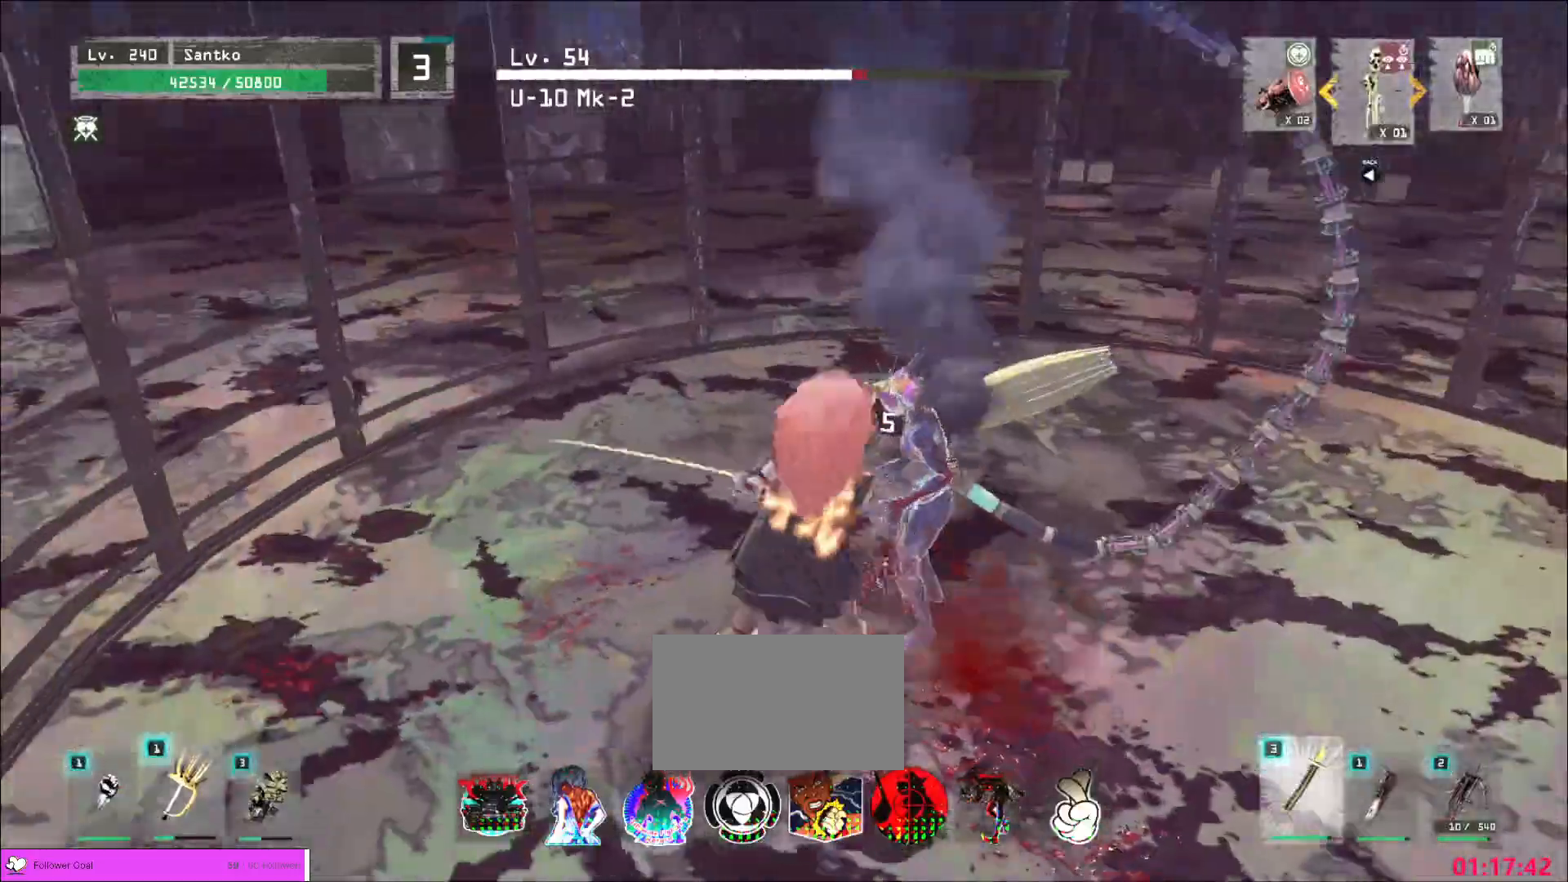
{"keys": ["ctrl", "d", "s"], "mouse": [], "events": [[400, "ctrl", "down"], [480, "d", "down"]]}
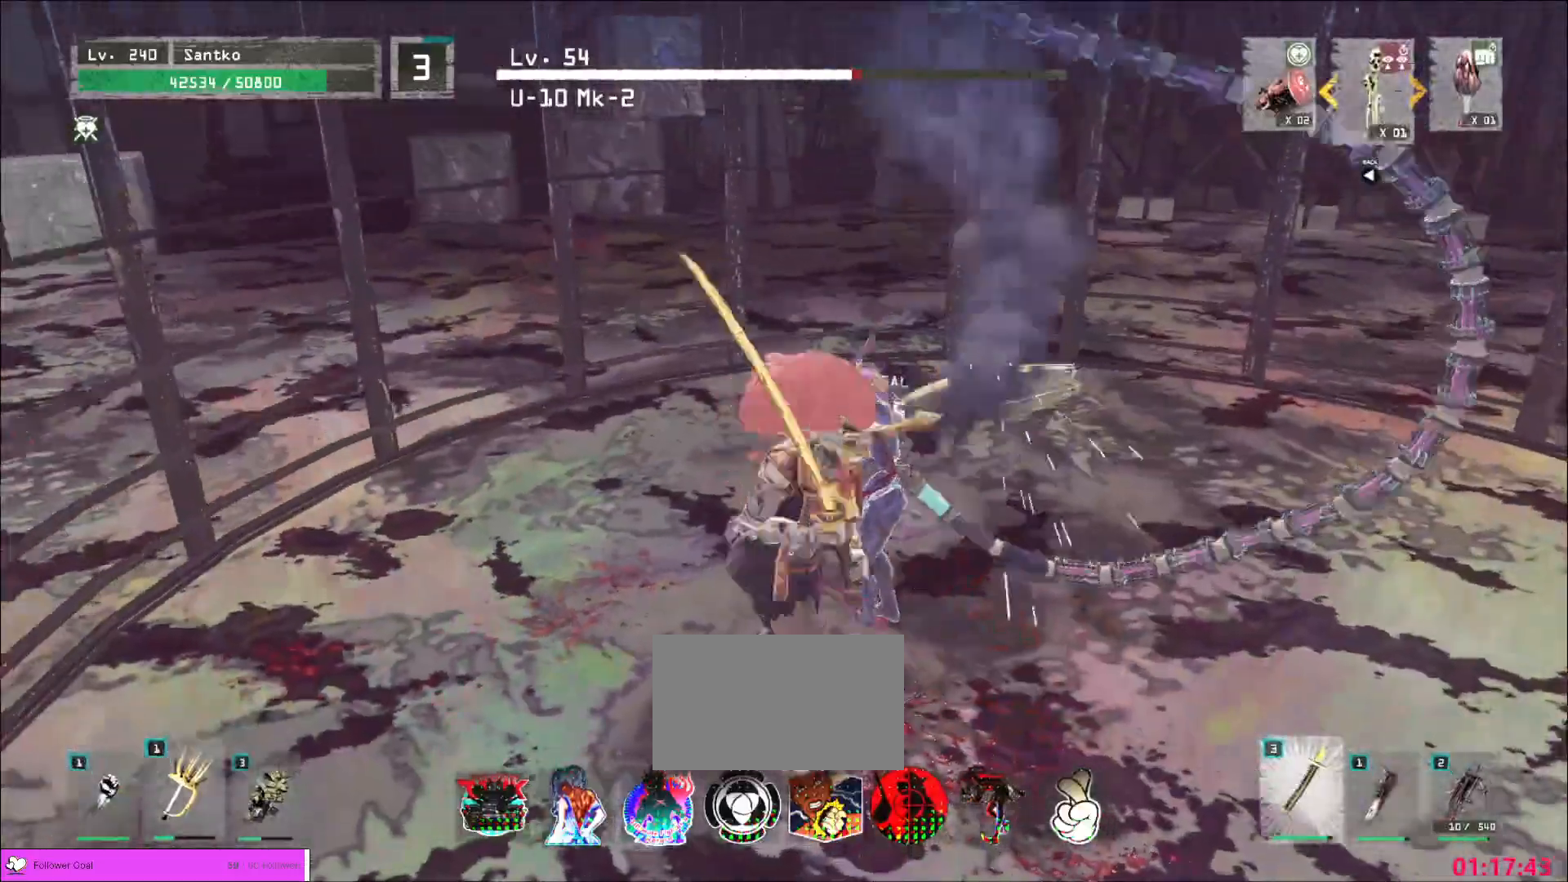
{"keys": ["w"], "mouse": [], "events": [[80, "ctrl", "up"], [200, "s", "up"], [440, "d", "up"], [480, "w", "down"]]}
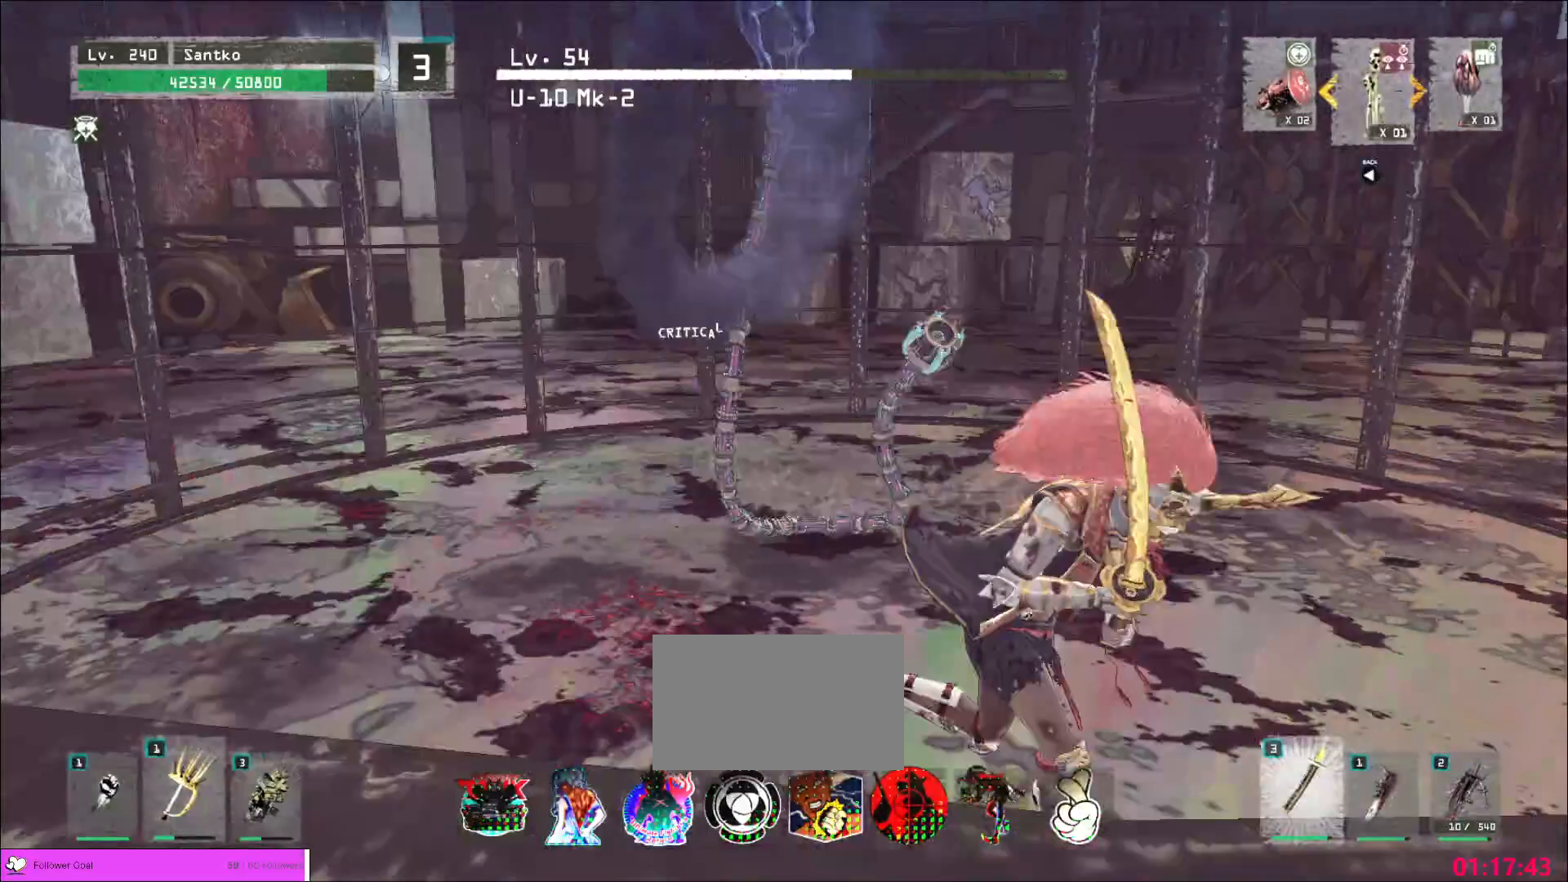
{"keys": ["s"], "mouse": [], "events": [[160, "a", "down"], [280, "w", "up"], [400, "s", "down"], [480, "a", "up"]]}
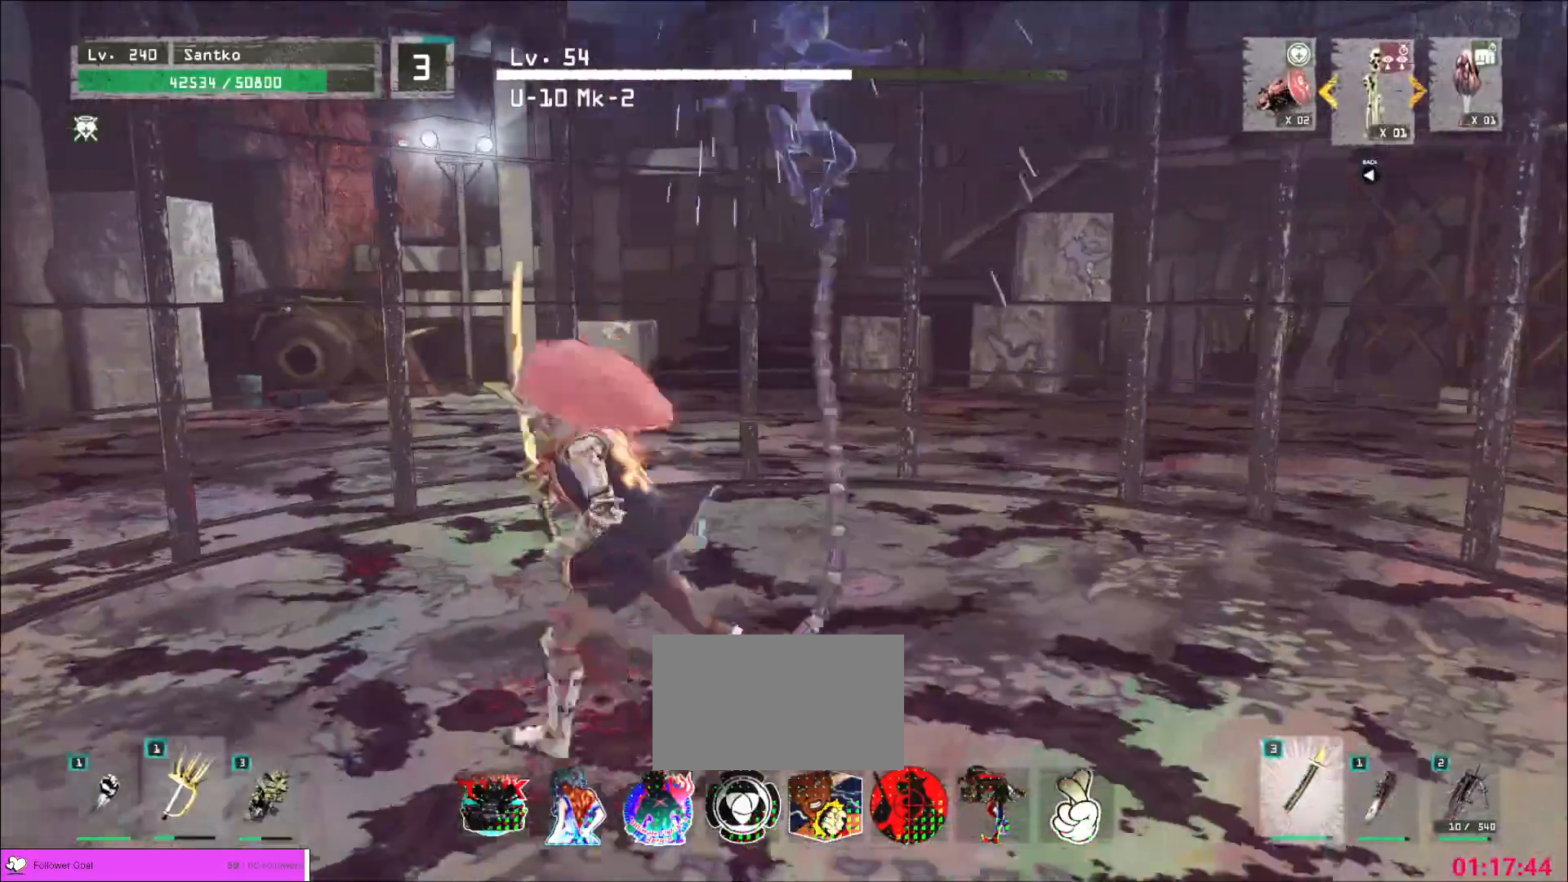
{"keys": ["d"], "mouse": [], "events": [[160, "ctrl", "down"], [280, "ctrl", "up"], [280, "d", "down"], [360, "s", "up"], [360, "space", "down"], [520, "space", "up"]]}
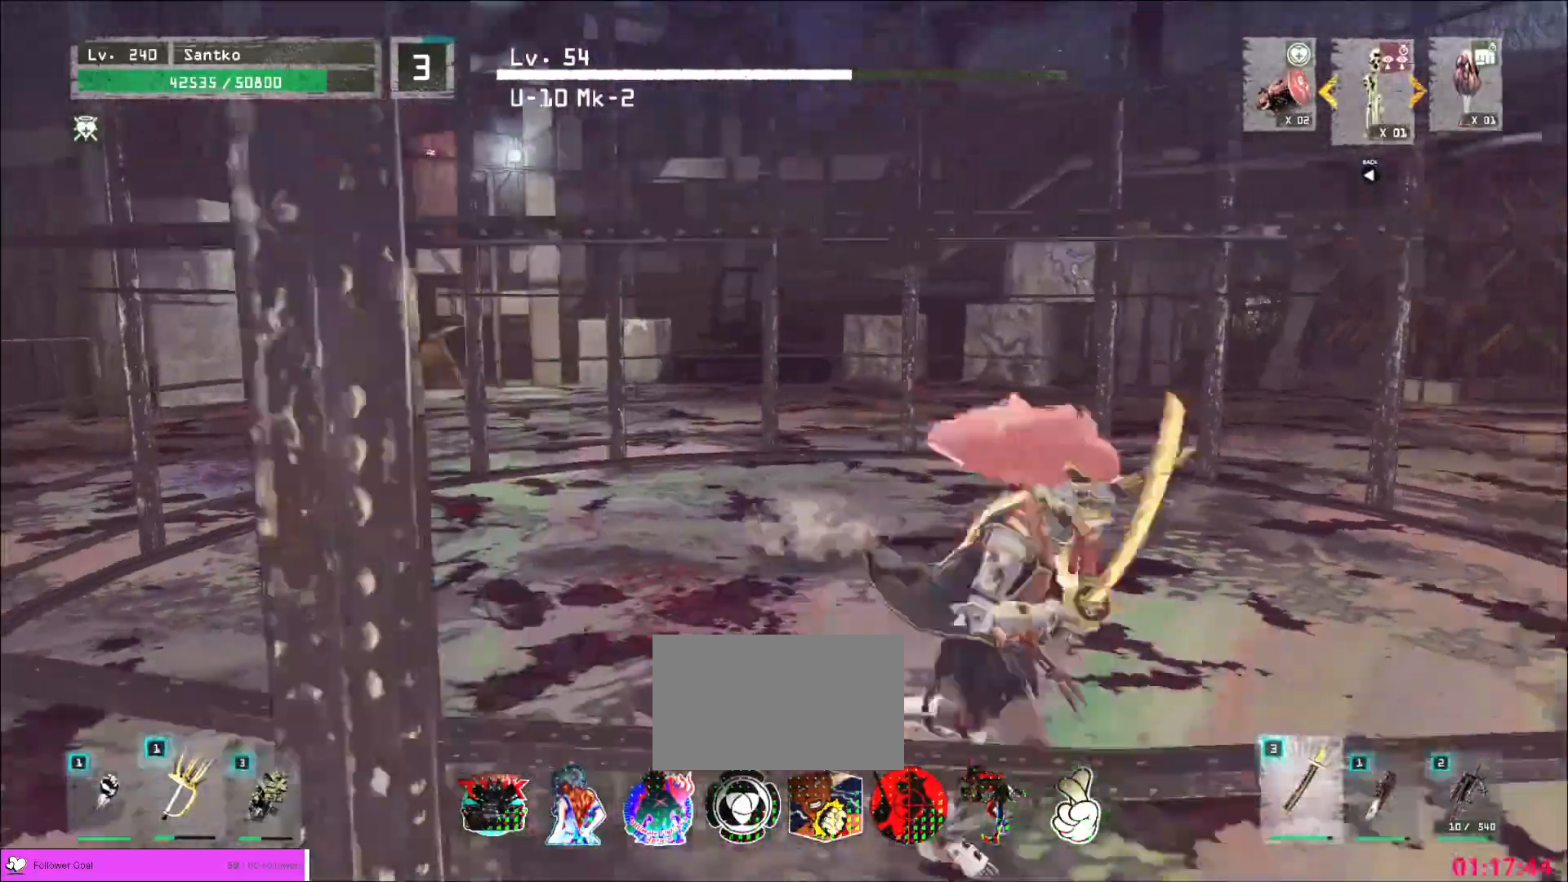
{"keys": ["d", "w"], "mouse": [], "events": [[120, "w", "down"]]}
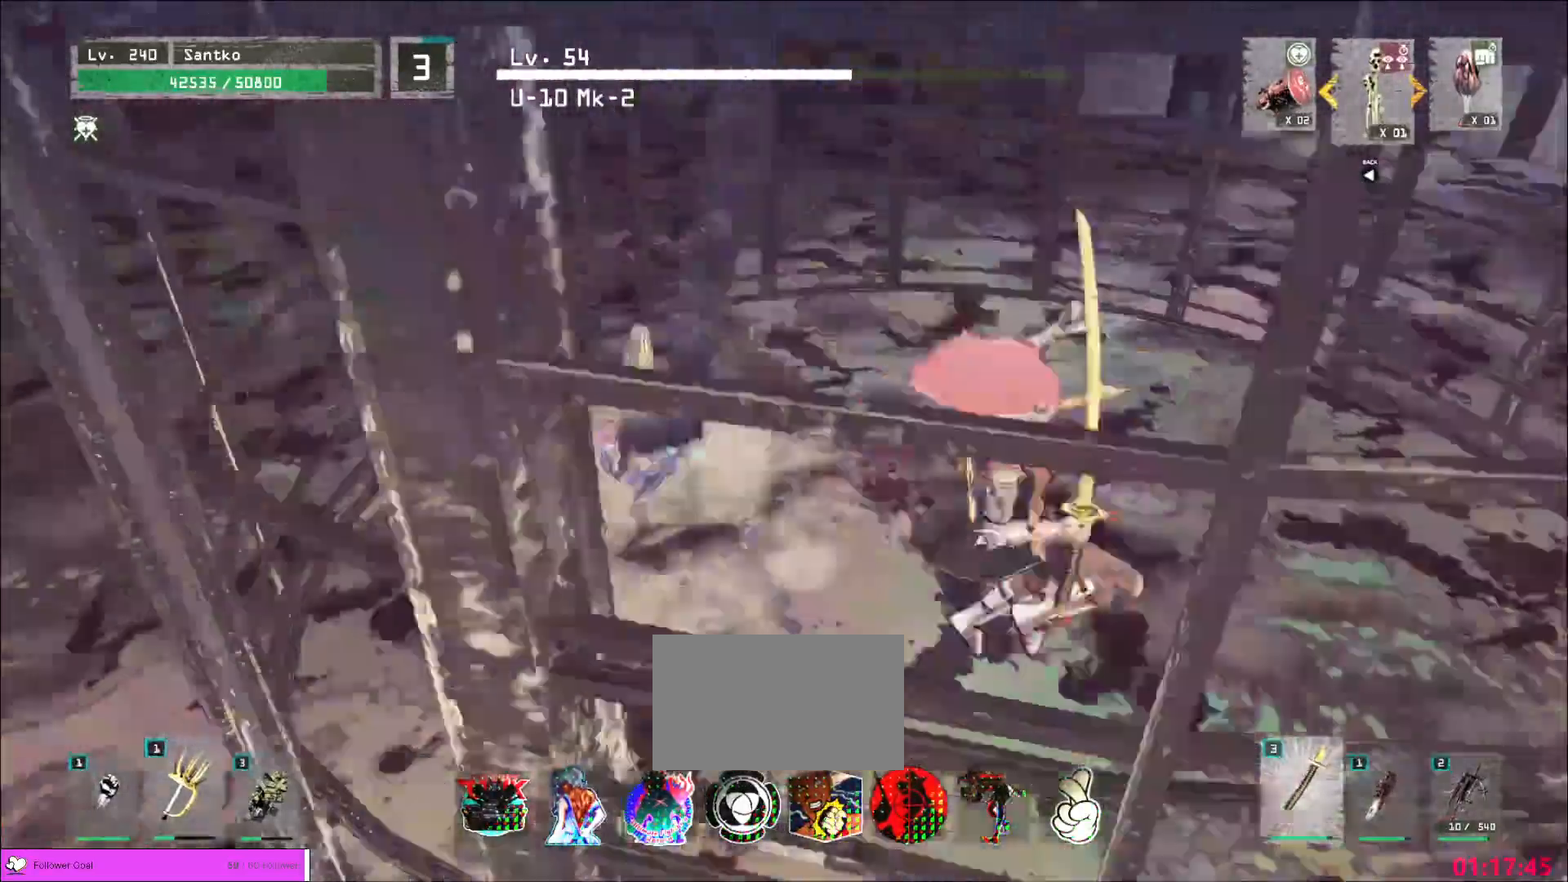
{"keys": ["w"], "mouse": [], "events": [[160, "d", "up"], [280, "mouse_left", "down"], [360, "mouse_left", "up"], [360, "q", "down"], [480, "q", "up"]]}
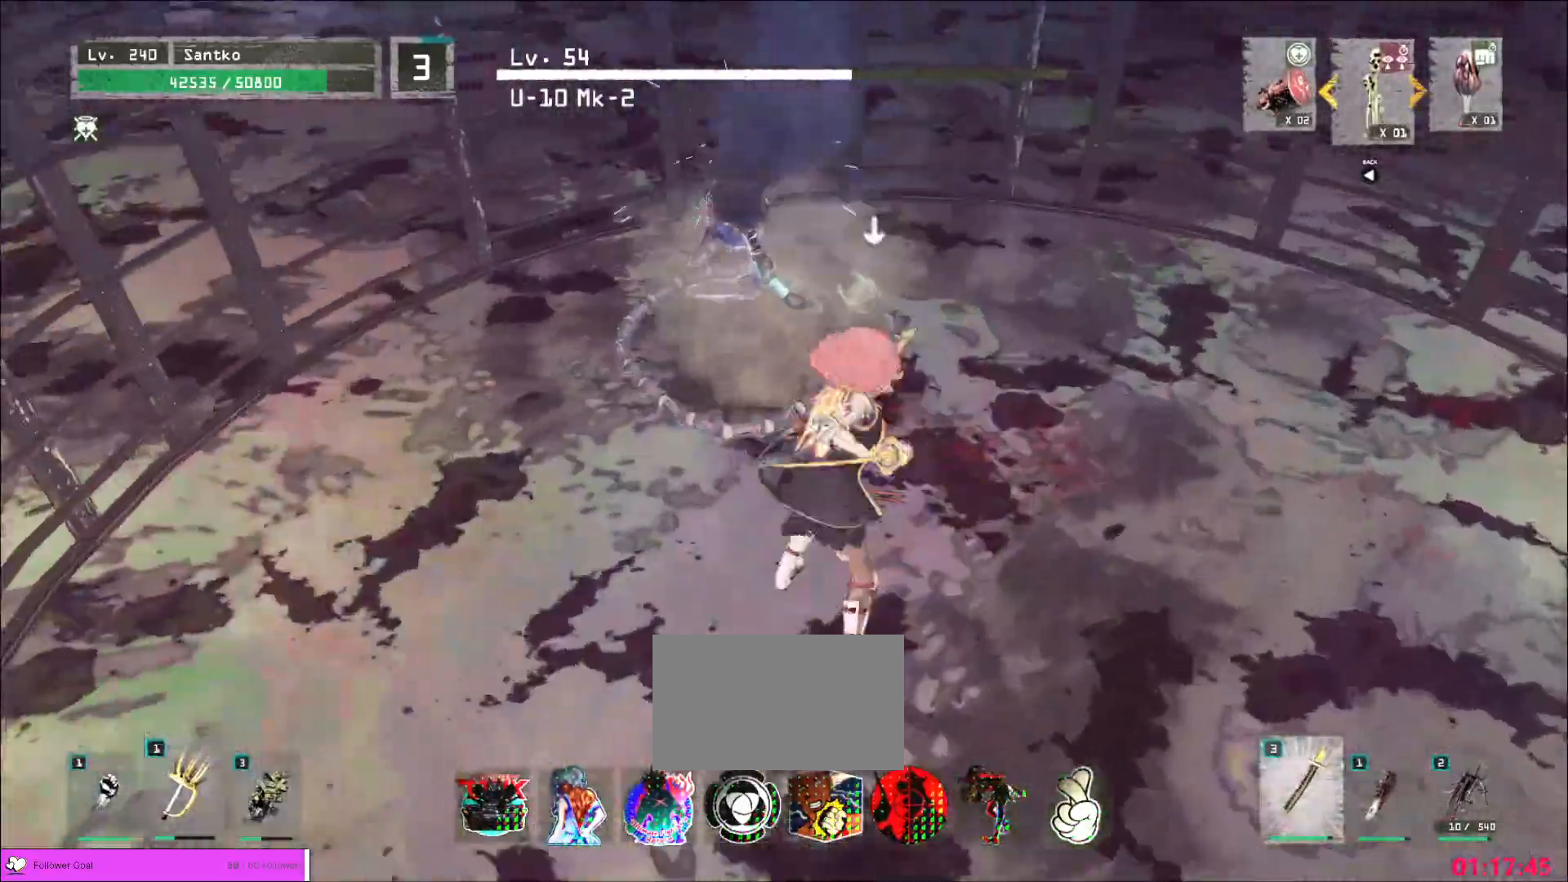
{"keys": ["w"], "mouse": [], "events": []}
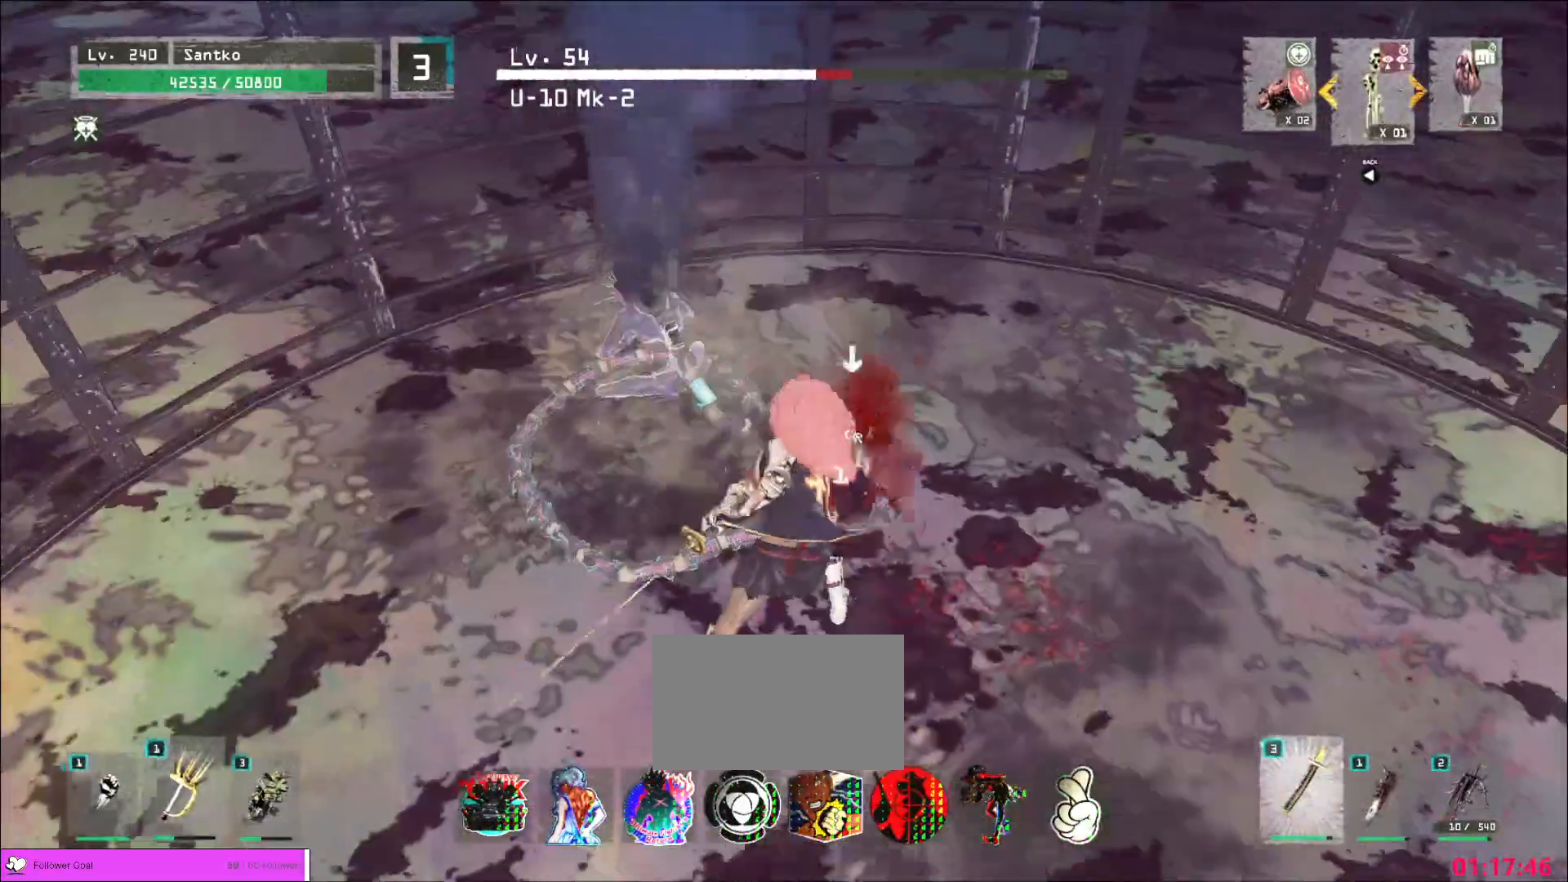
{"keys": [], "mouse": []}
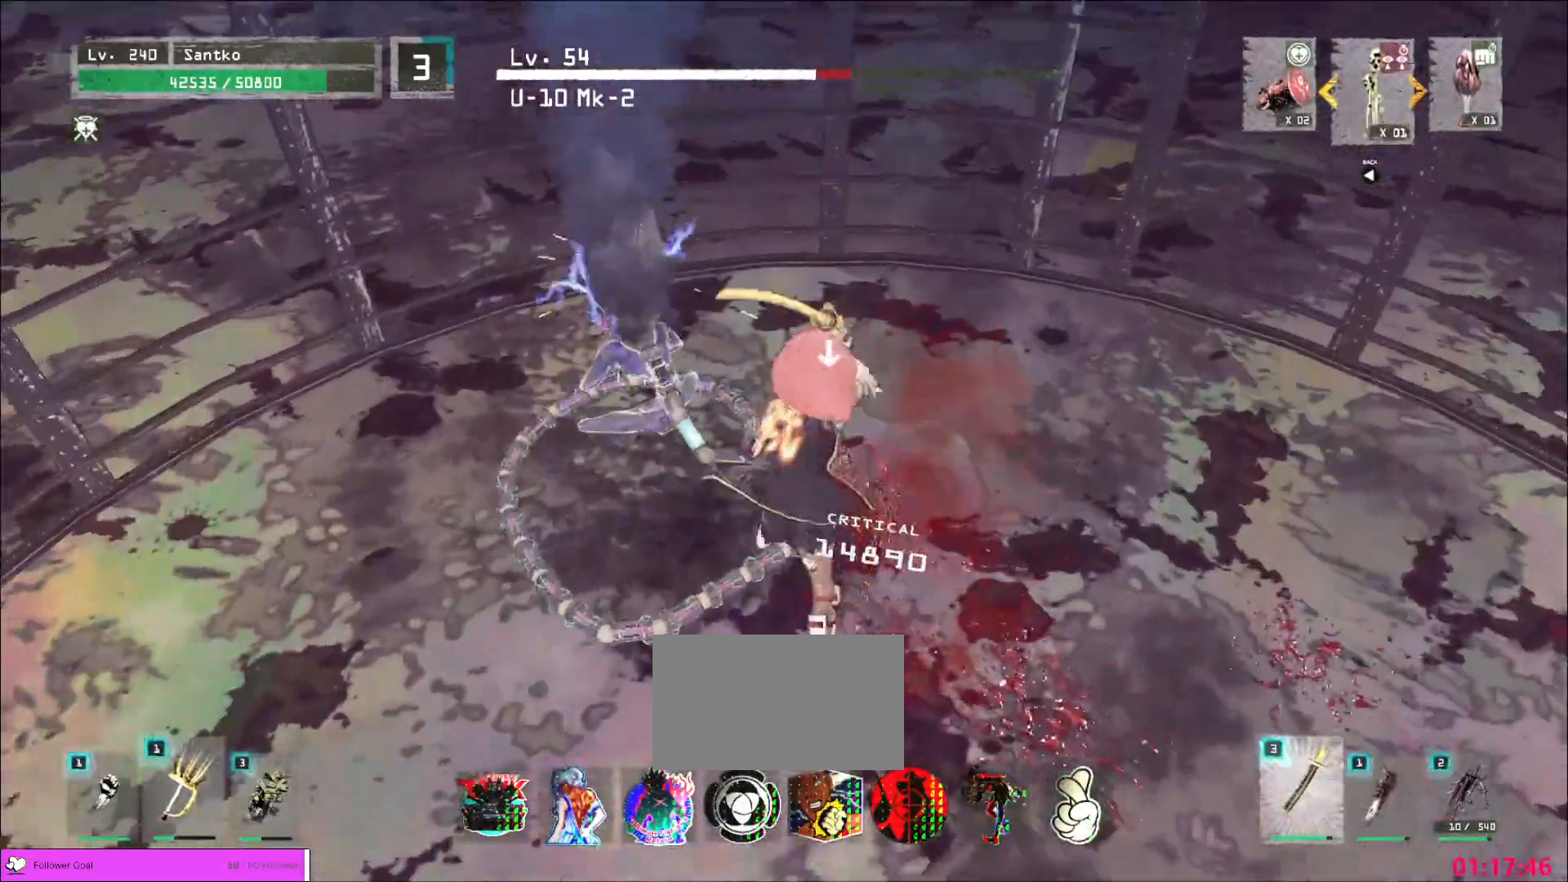
{"keys": [], "mouse": ["wheel"], "events": [[240, "mouse_wheel", "down"]]}
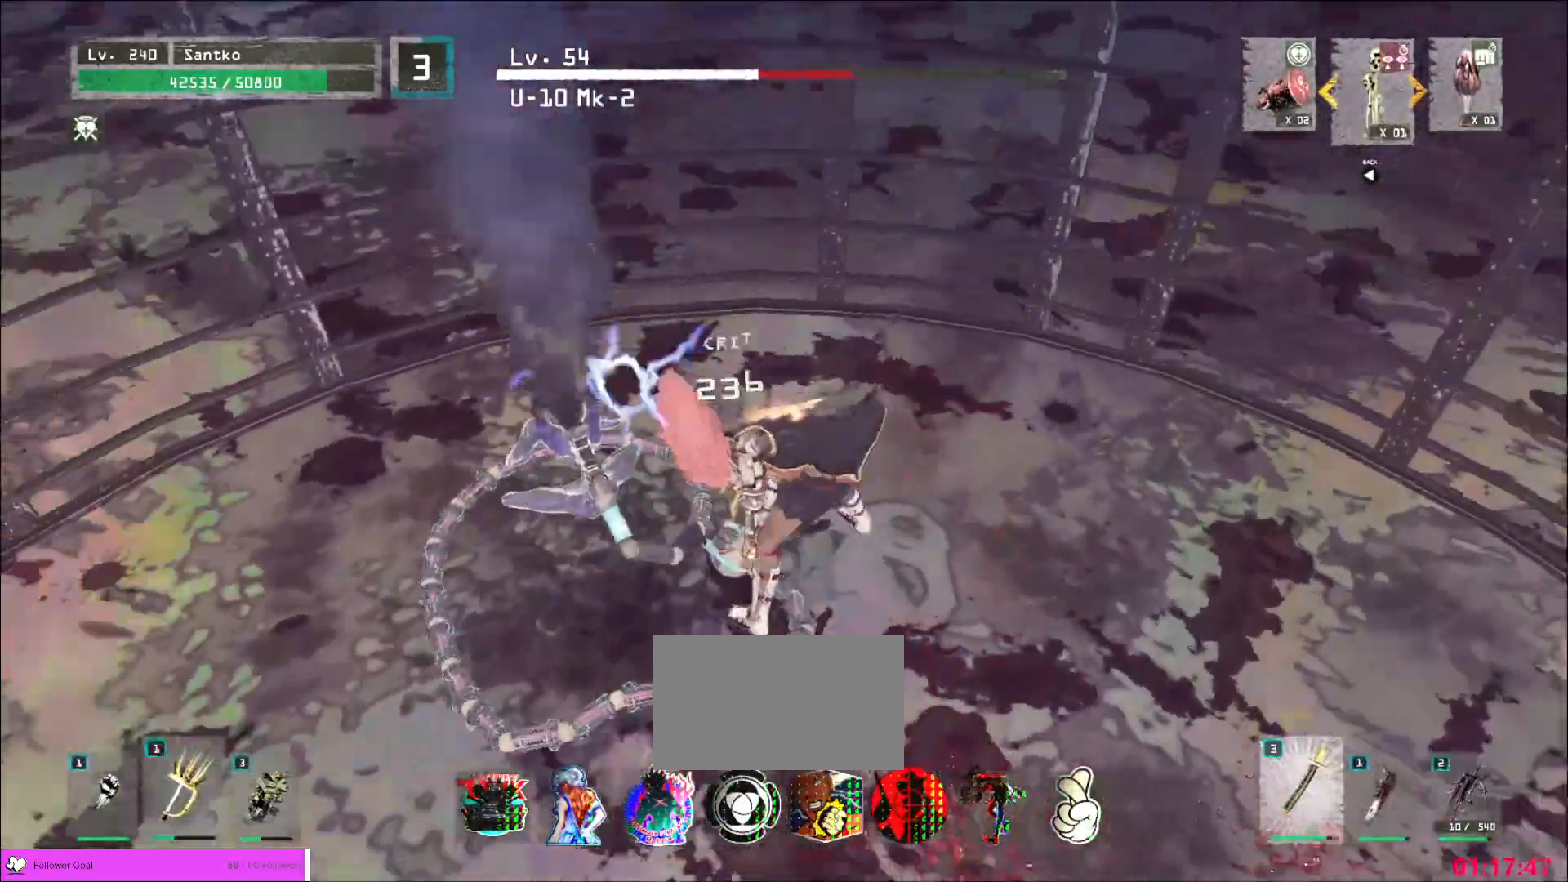
{"keys": [], "mouse": ["wheel"], "events": []}
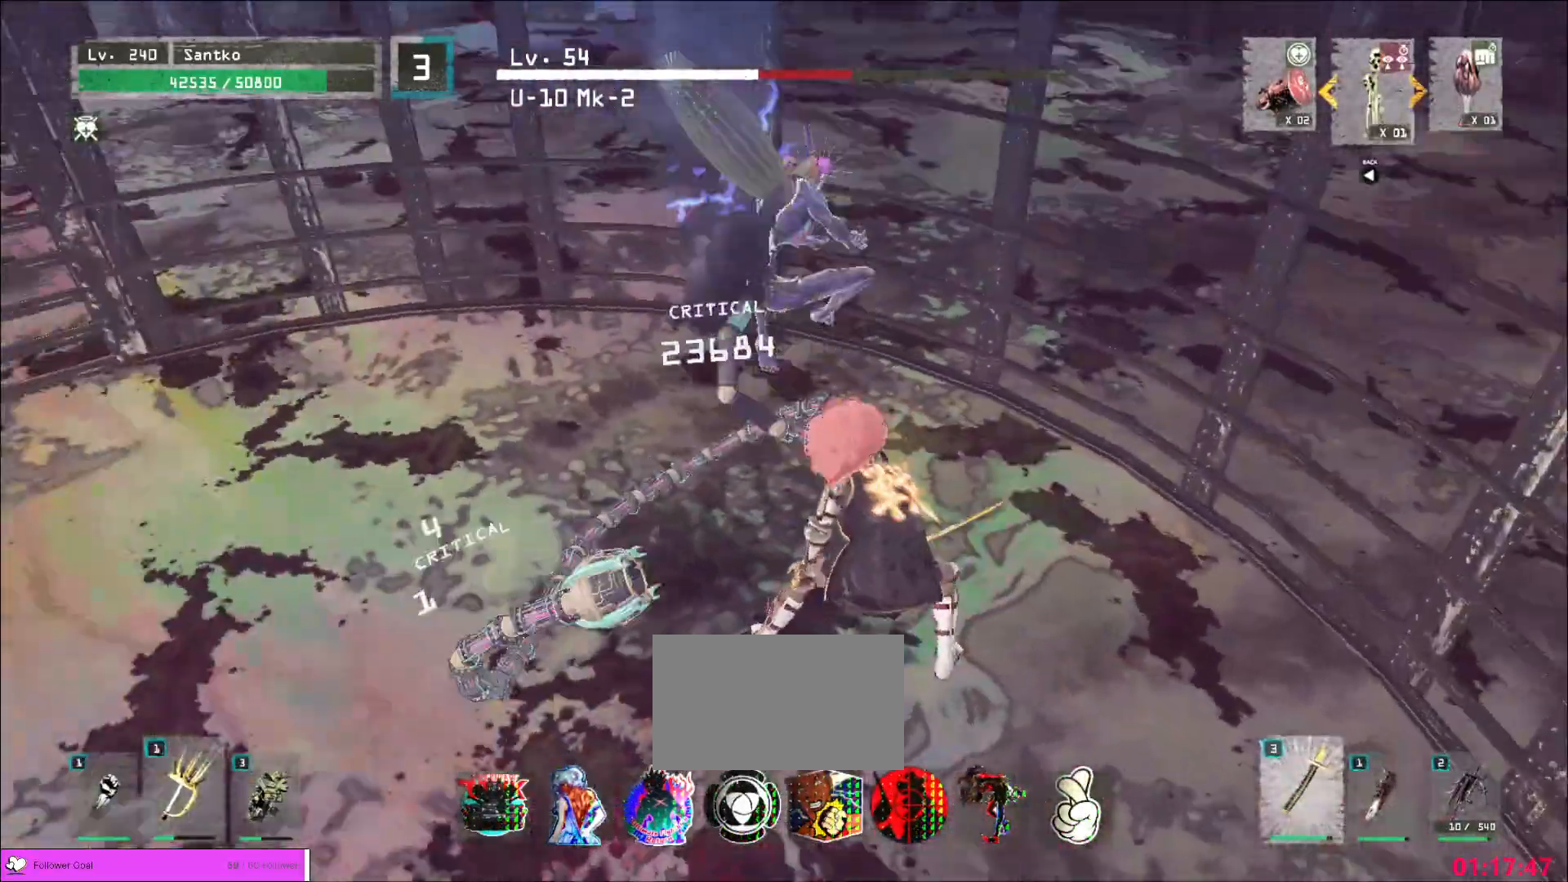
{"keys": ["a", "s"], "mouse": [], "events": [[160, "s", "down"], [240, "ctrl", "down"], [240, "mouse_wheel", "up"], [400, "ctrl", "up"], [480, "a", "down"]]}
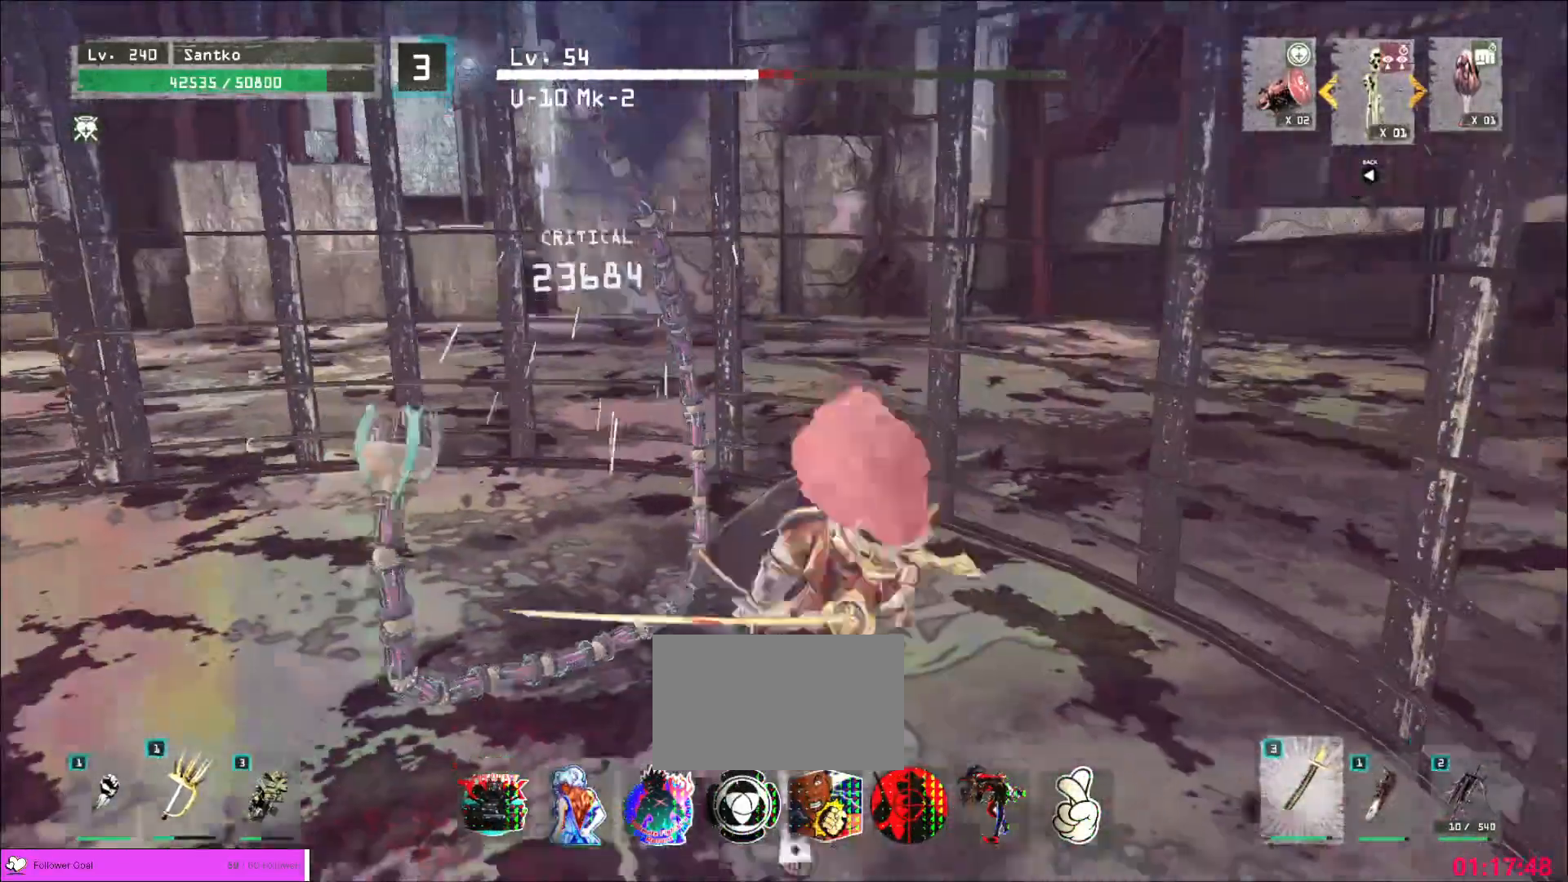
{"keys": ["a", "s"], "mouse": [], "events": [[120, "a", "up"], [120, "s", "up"], [480, "s", "down"], [520, "a", "down"]]}
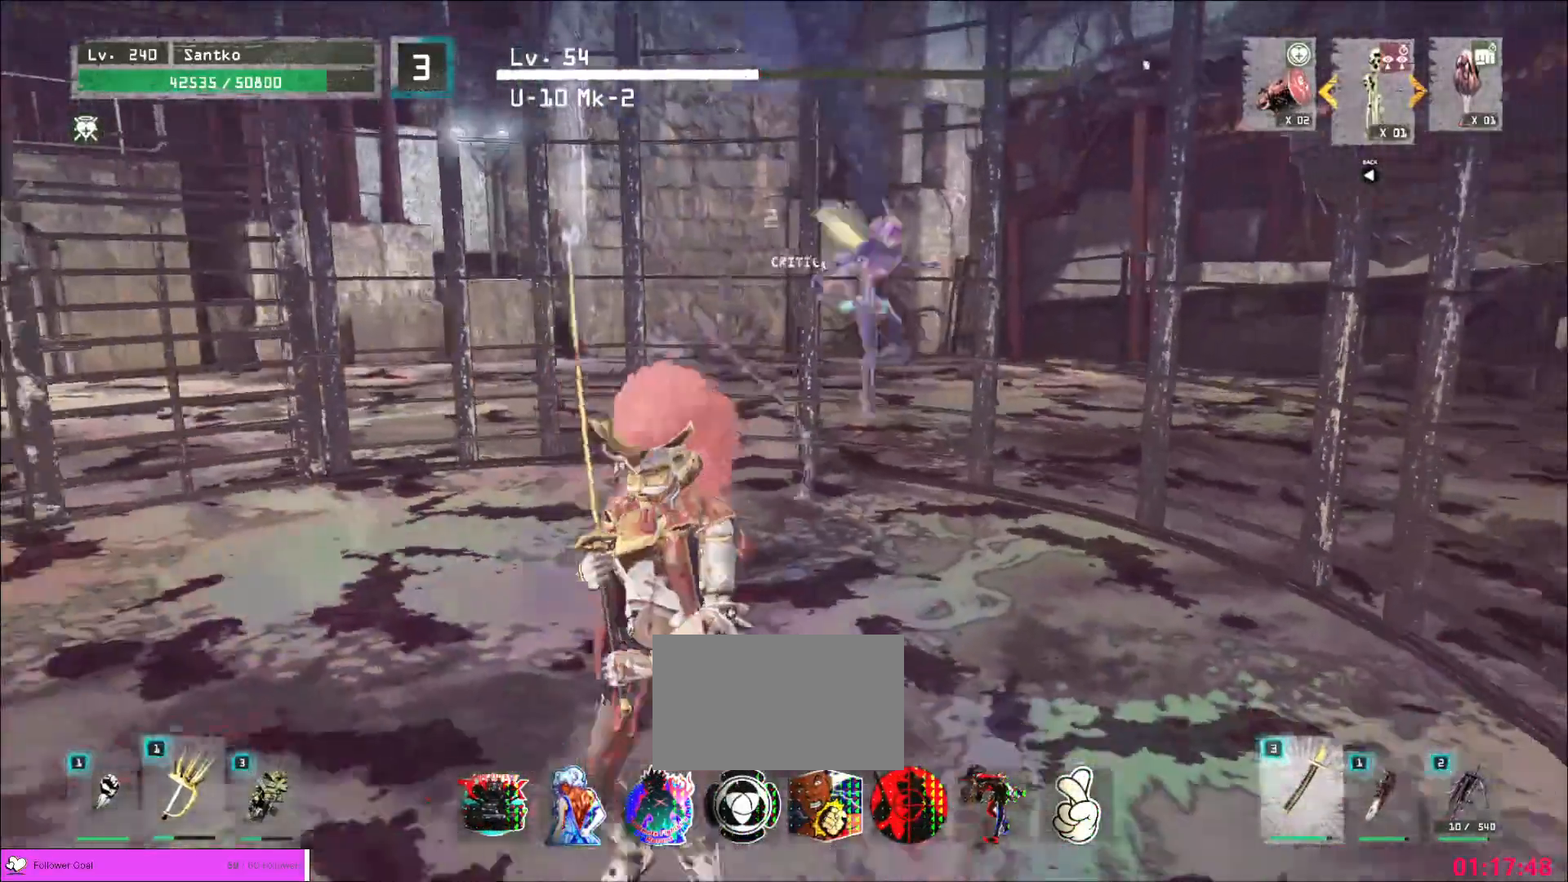
{"keys": ["w"], "mouse": [], "events": [[80, "ctrl", "down"], [200, "ctrl", "up"], [280, "s", "up"], [360, "a", "up"], [400, "w", "down"]]}
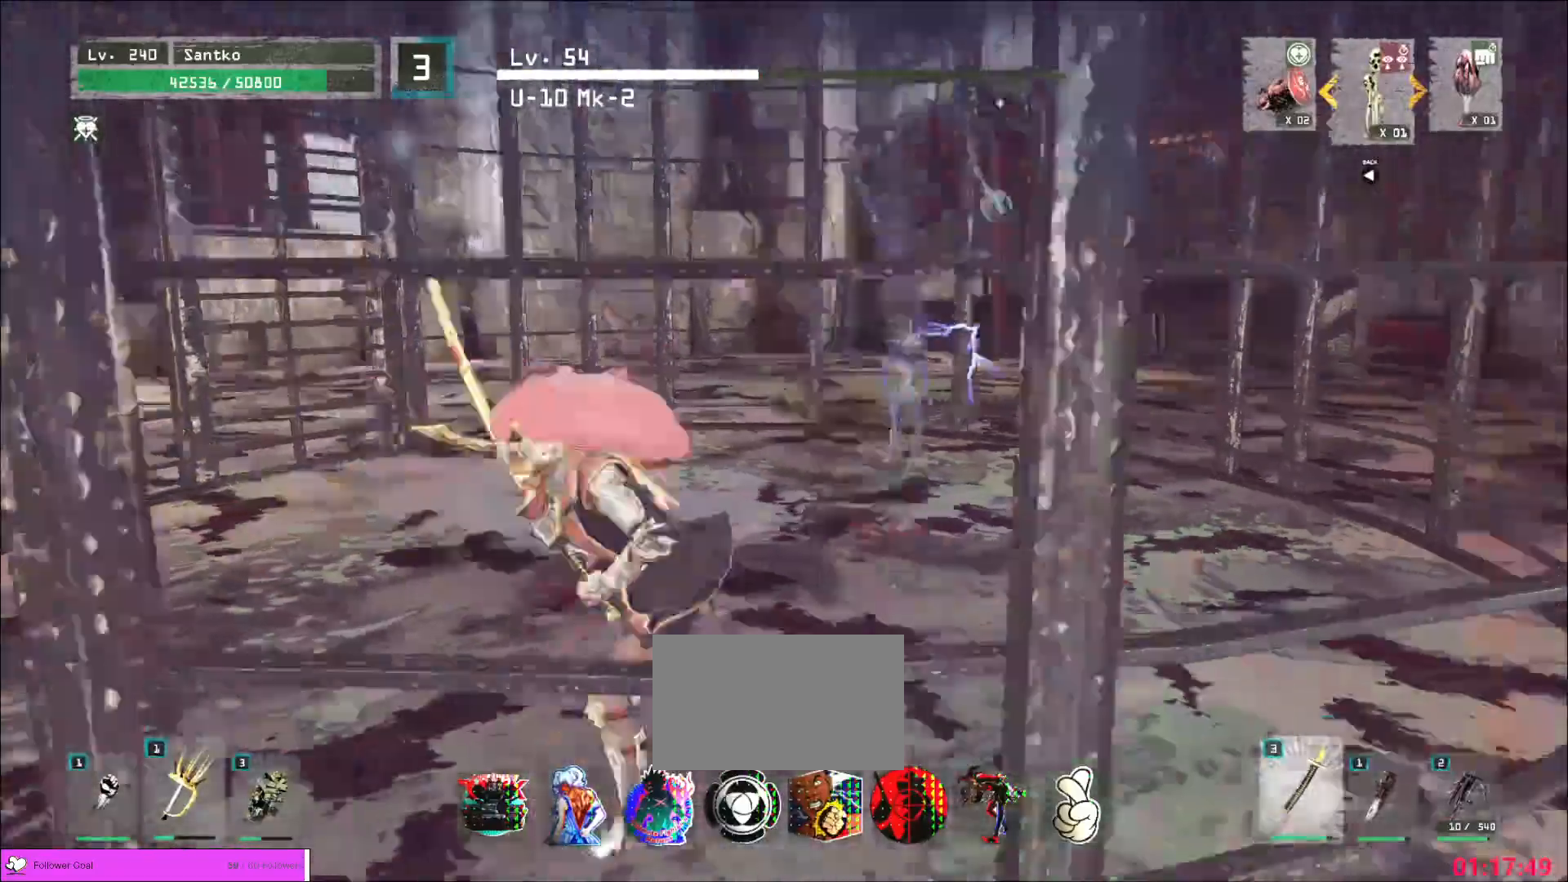
{"keys": ["a"], "mouse": [], "events": [[240, "a", "down"], [400, "w", "up"]]}
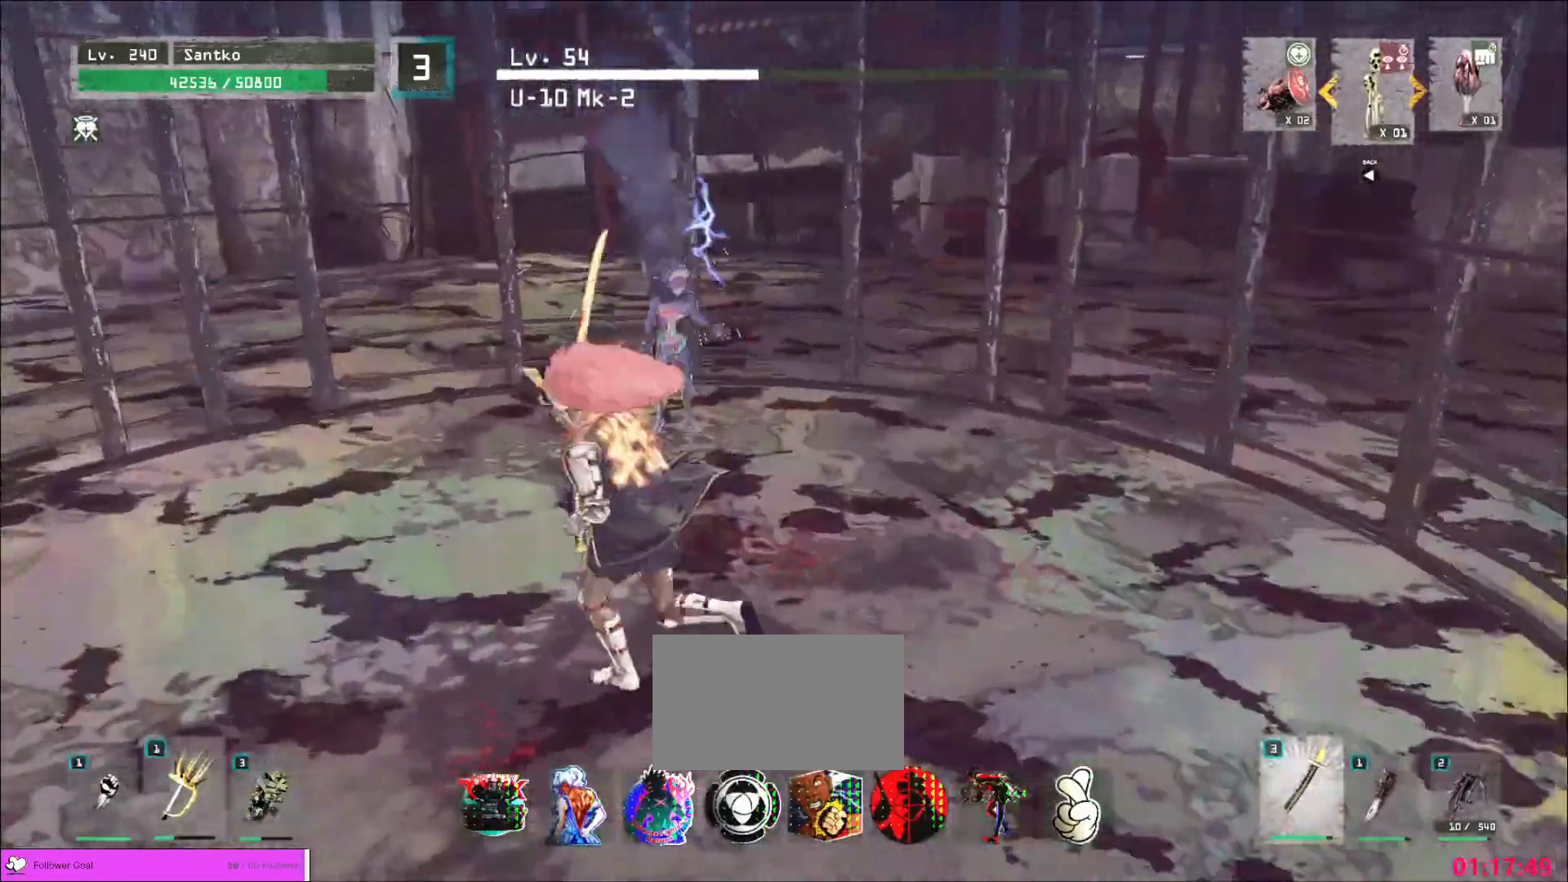
{"keys": ["a"], "mouse": [], "events": [[120, "ctrl", "down"], [240, "ctrl", "up"]]}
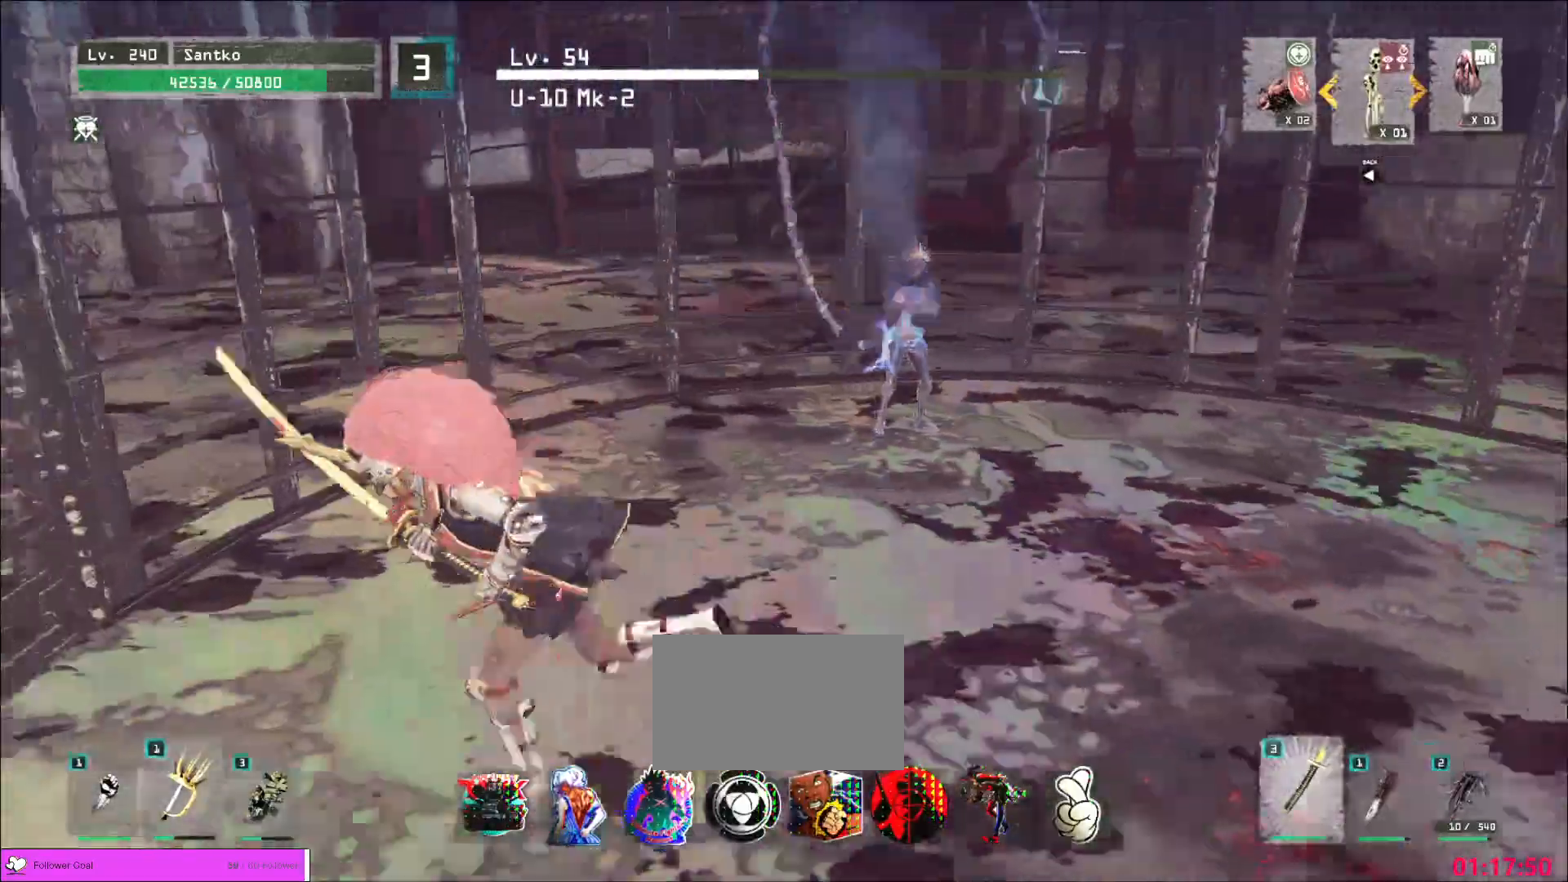
{"keys": ["d", "s"], "mouse": [], "events": [[40, "a", "up"], [120, "w", "down"], [240, "w", "up"], [360, "s", "down"], [520, "d", "down"]]}
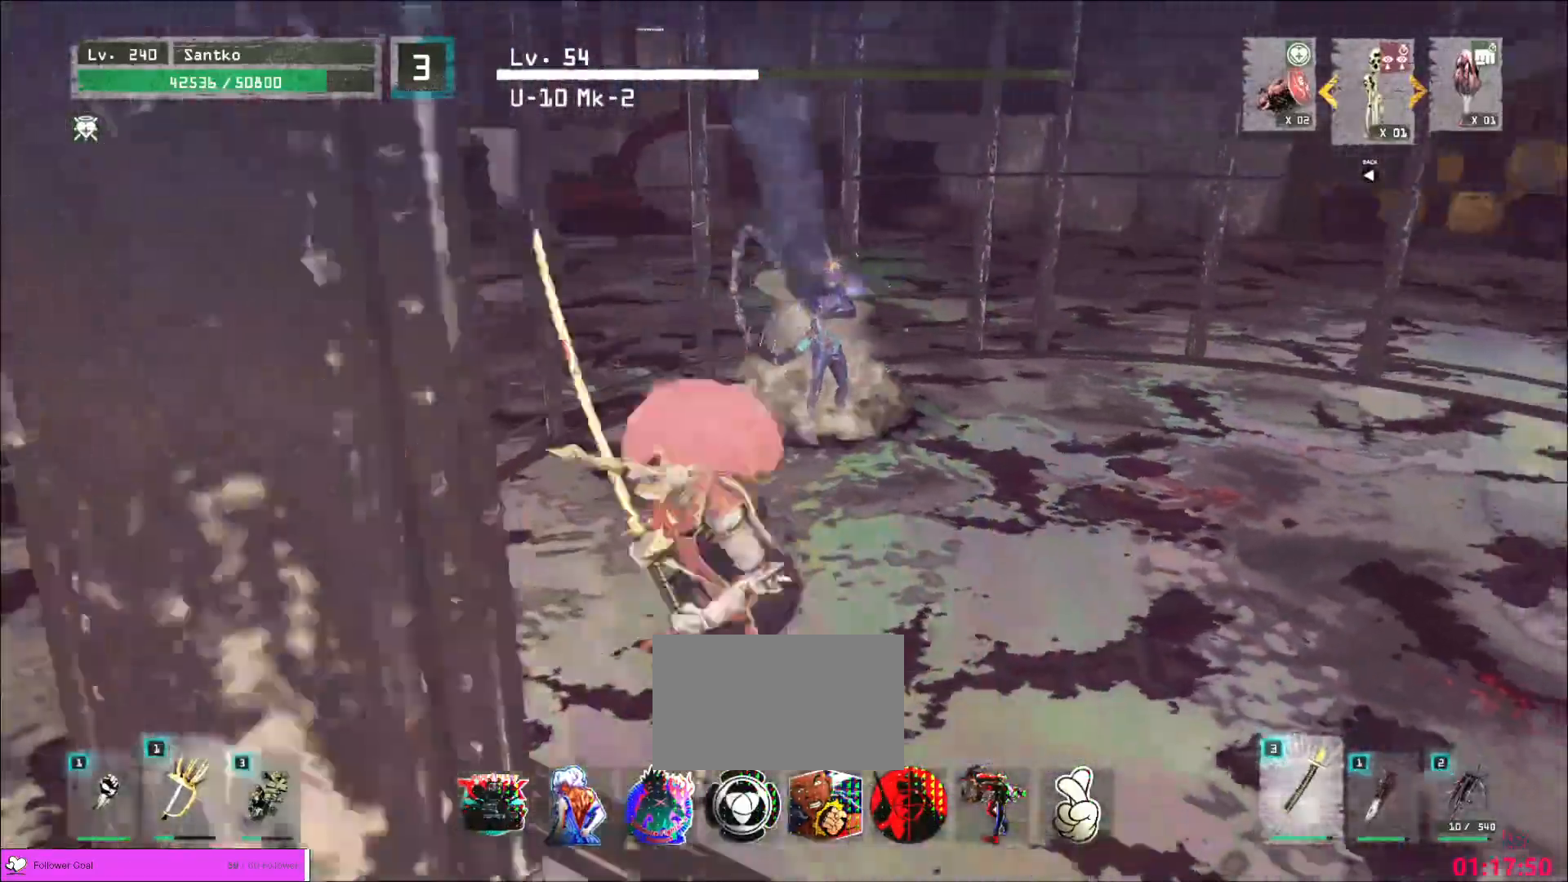
{"keys": ["d", "s"], "mouse": [], "events": [[40, "s", "up"], [280, "s", "down"], [320, "ctrl", "down"], [480, "ctrl", "up"]]}
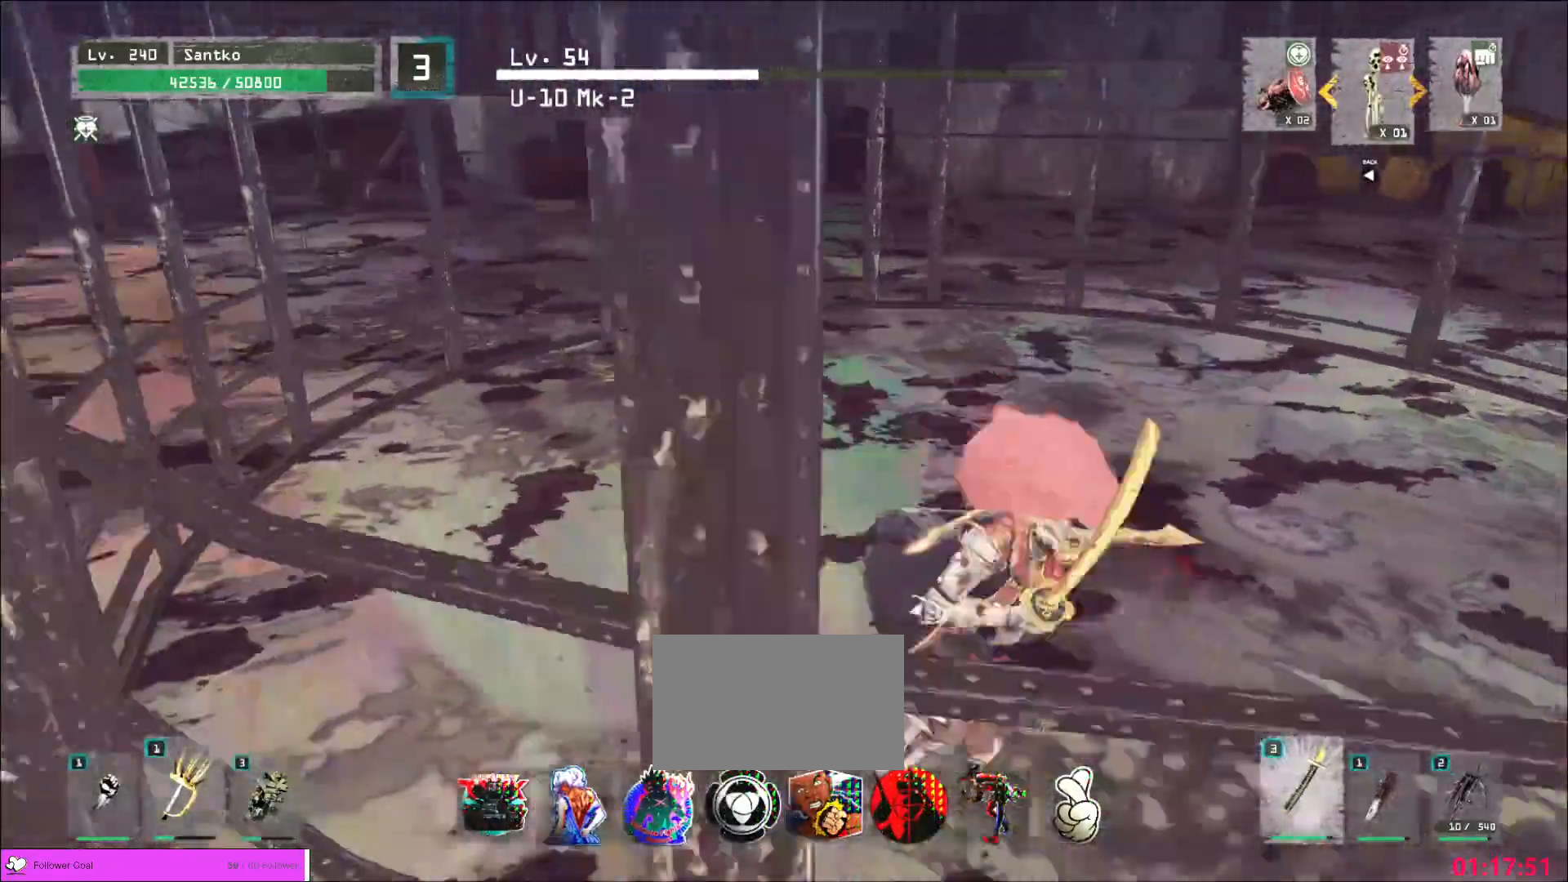
{"keys": ["d", "w"], "mouse": [], "events": [[40, "s", "up"], [160, "w", "down"]]}
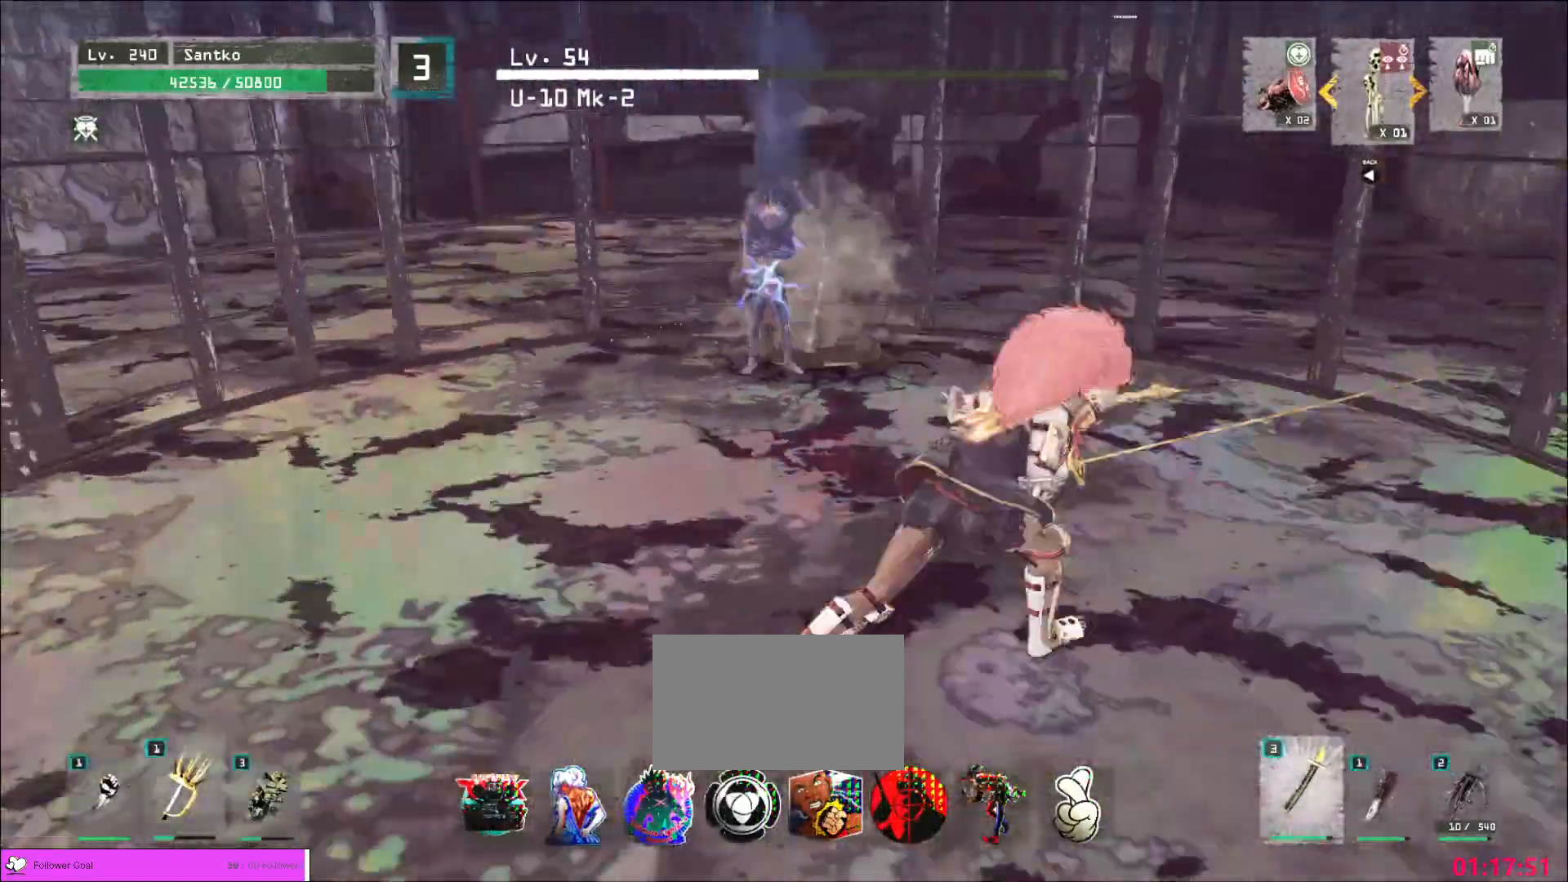
{"keys": ["w"], "mouse": [], "events": [[480, "d", "up"]]}
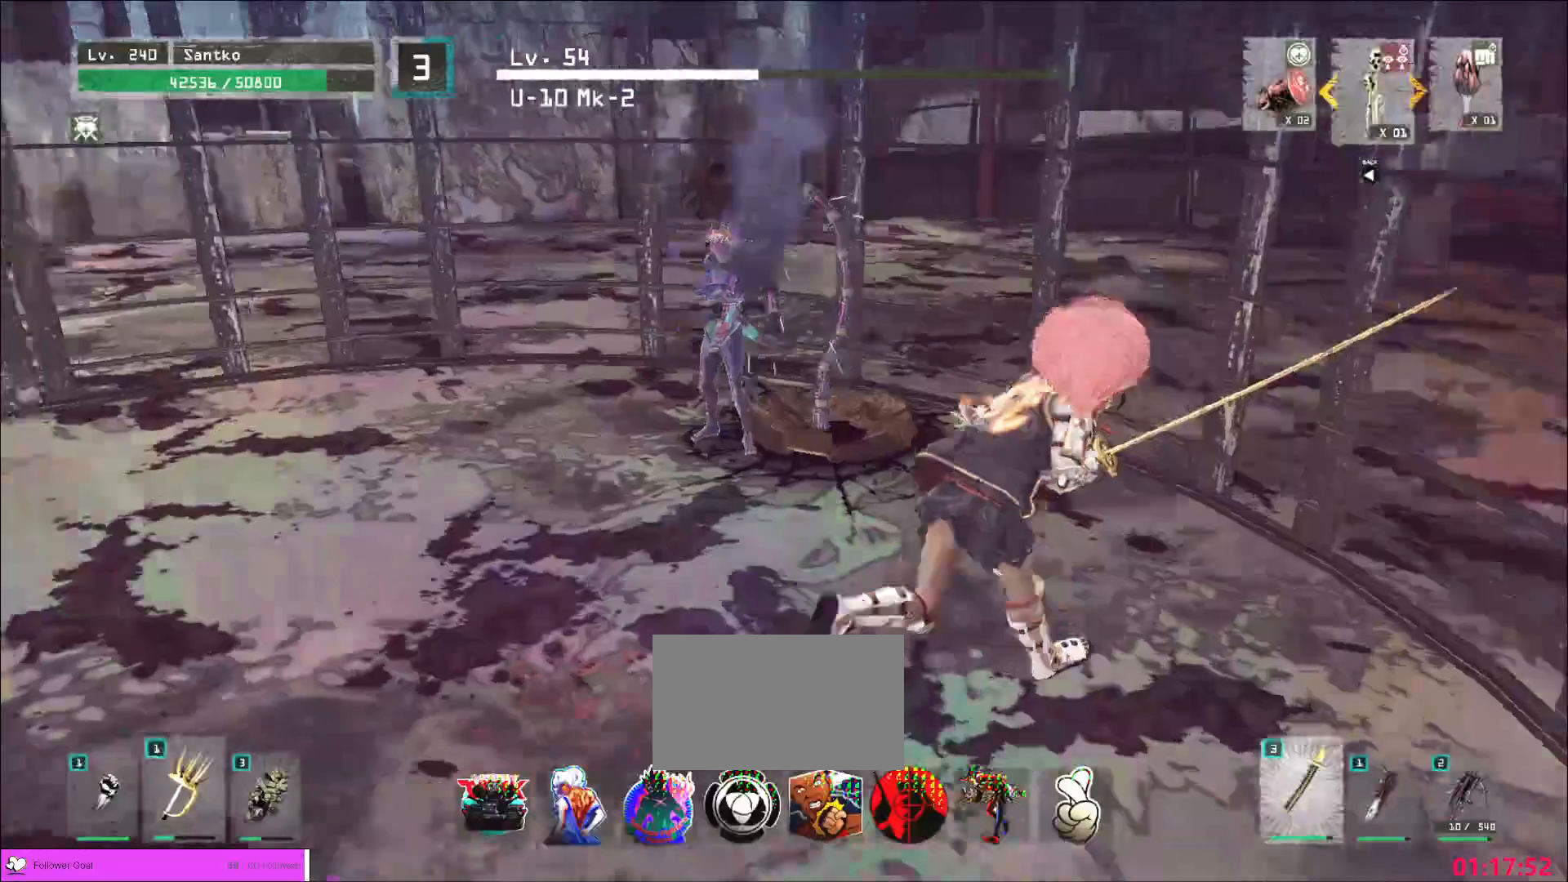
{"keys": ["w"], "mouse": [], "events": [[80, "mouse_left", "down"], [160, "mouse_left", "up"], [160, "q", "down"], [240, "q", "up"]]}
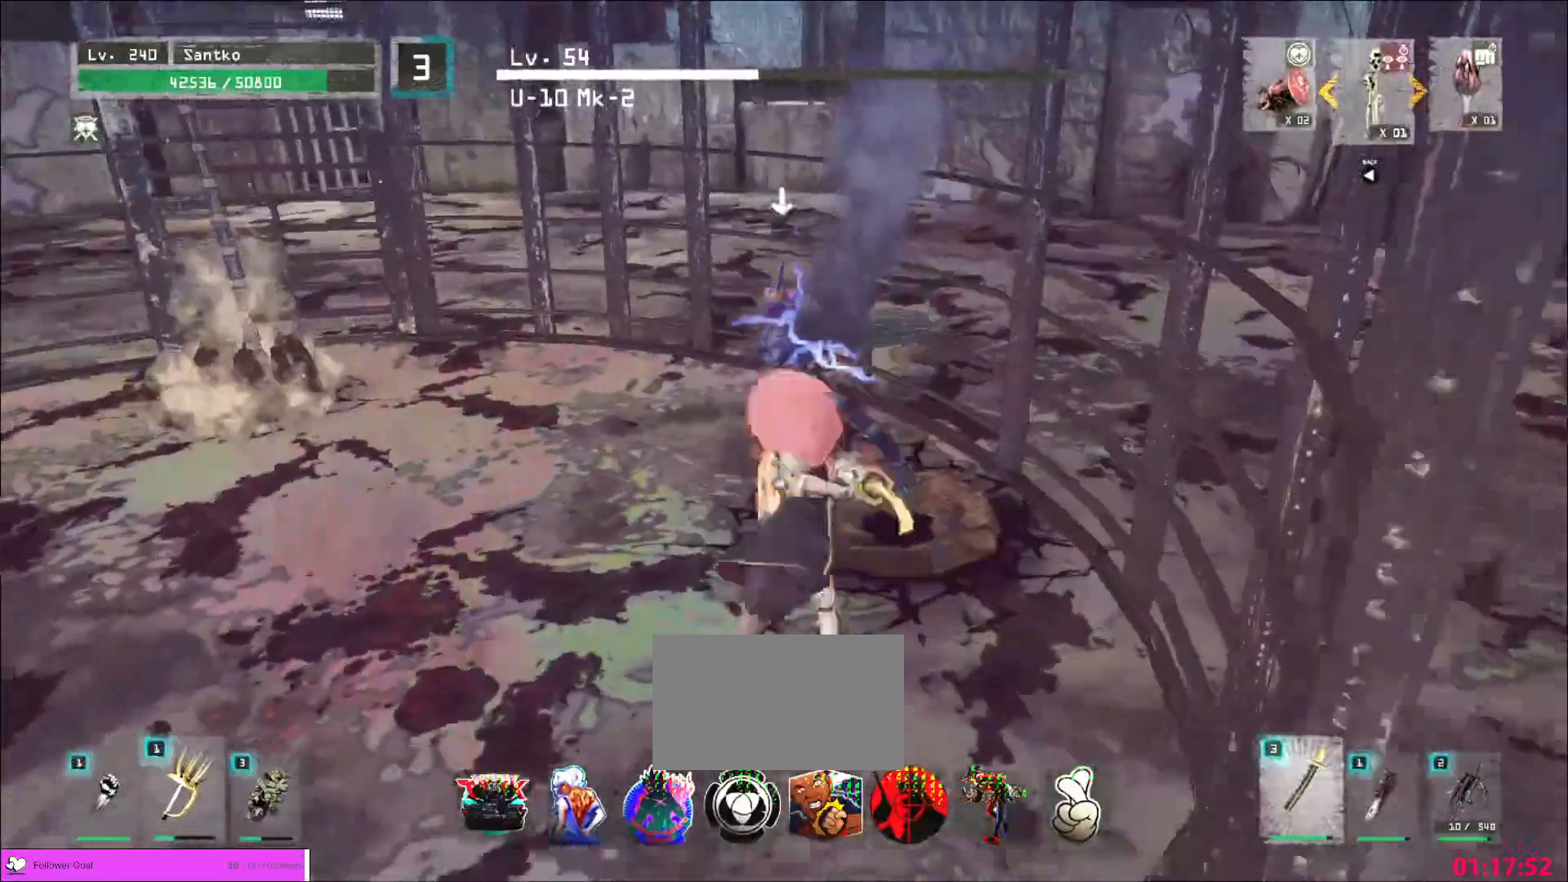
{"keys": ["w"], "mouse": [], "events": [[320, "mouse_left", "down"], [480, "mouse_left", "up"]]}
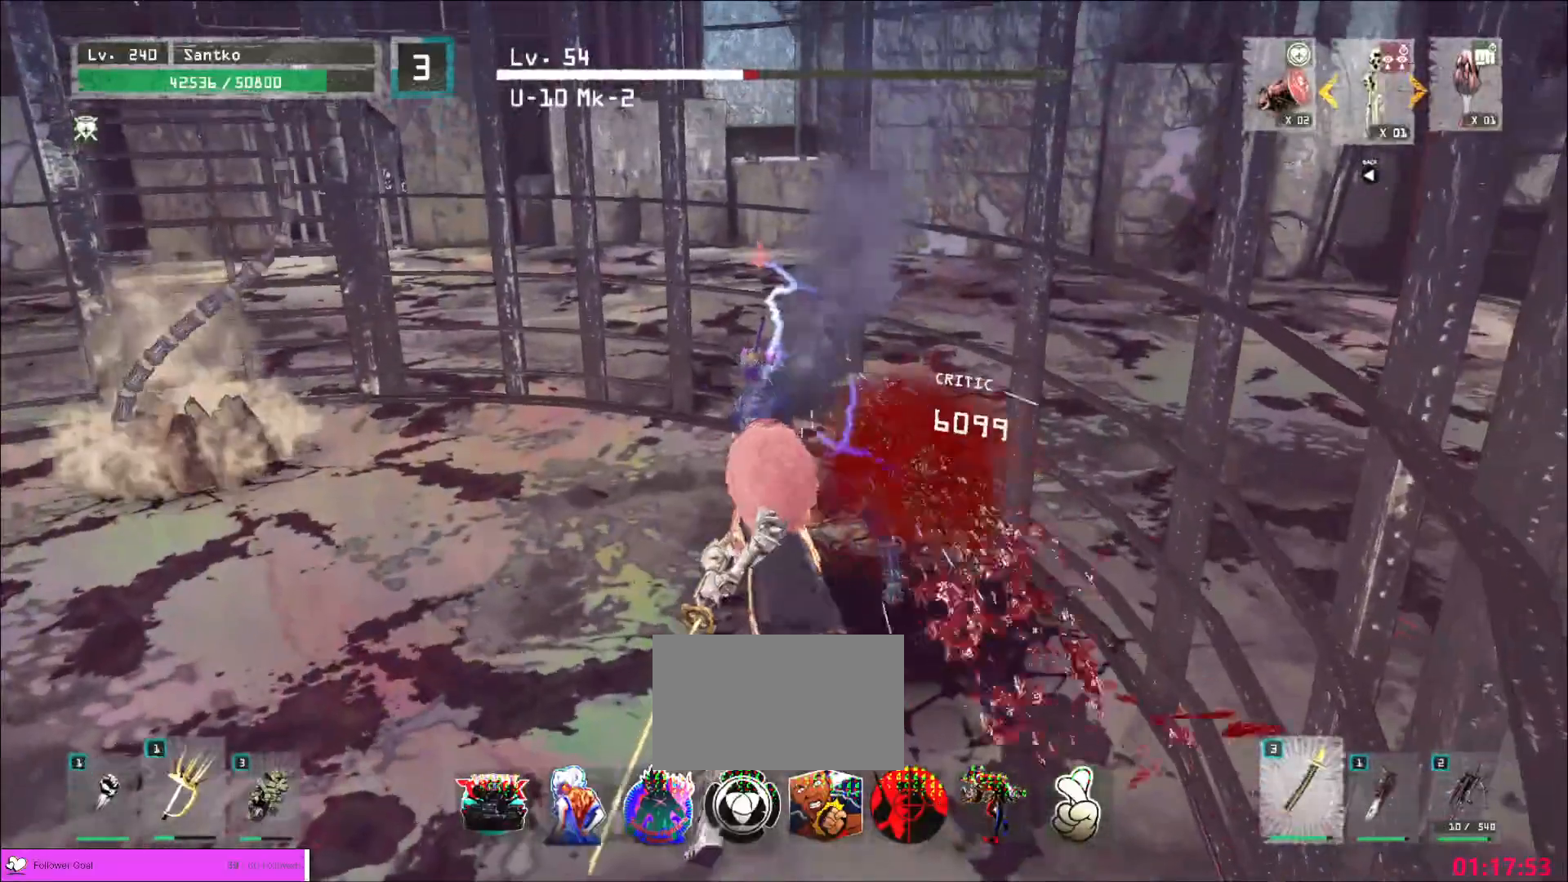
{"keys": ["q"], "mouse": [], "events": [[280, "w", "up"], [520, "q", "down"]]}
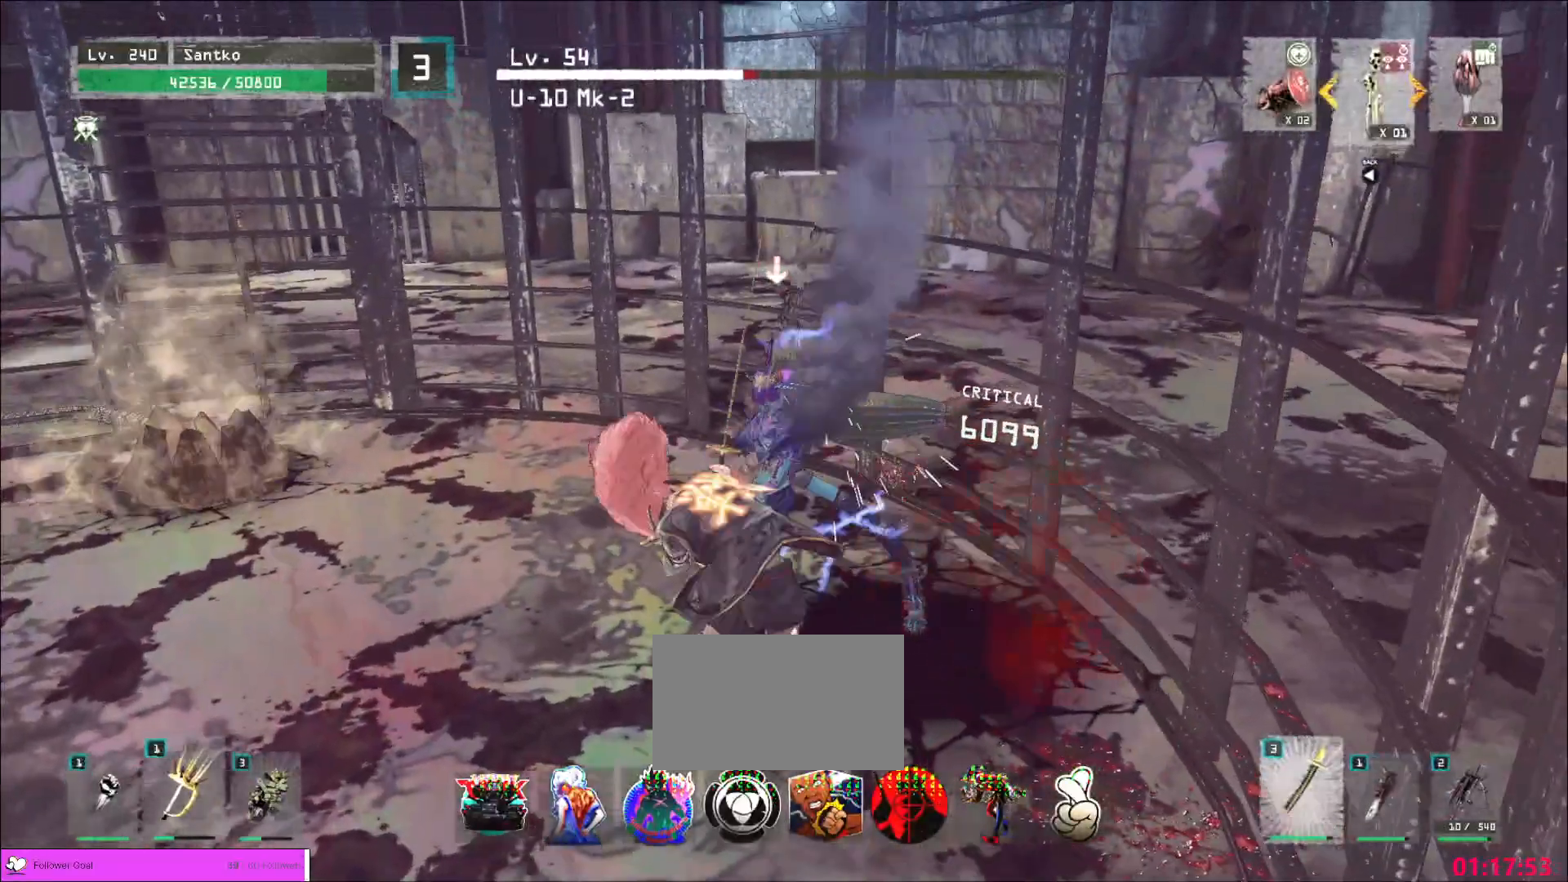
{"keys": [], "mouse": ["wheel"], "events": [[80, "q", "up"], [120, "mouse_wheel", "down"]]}
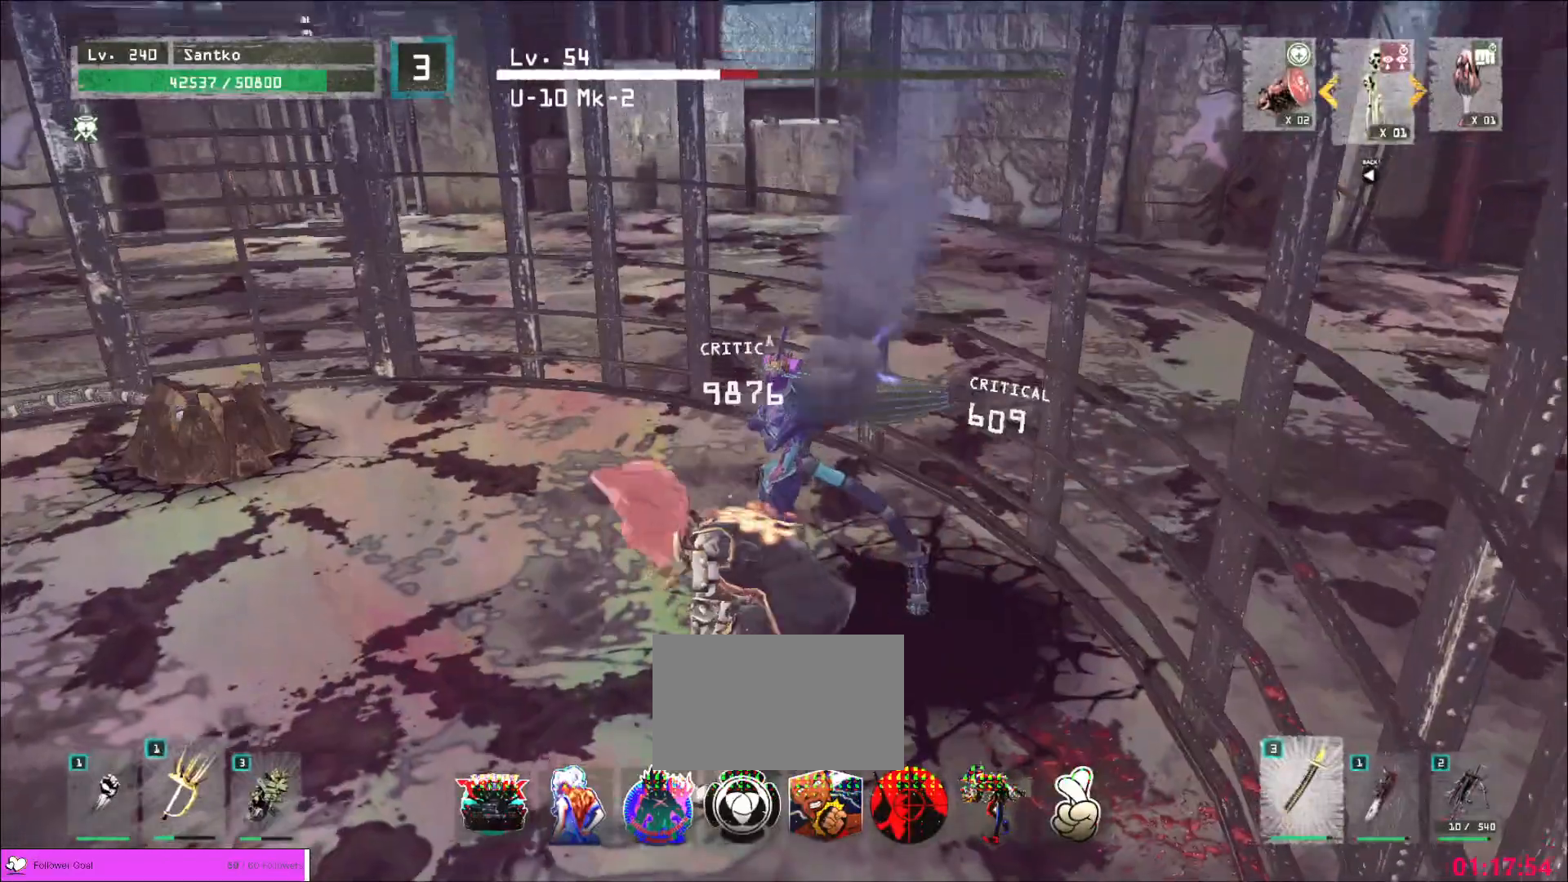
{"keys": ["w"], "mouse": [], "events": [[240, "w", "down"], [360, "mouse_wheel", "up"], [360, "q", "down"], [440, "q", "up"]]}